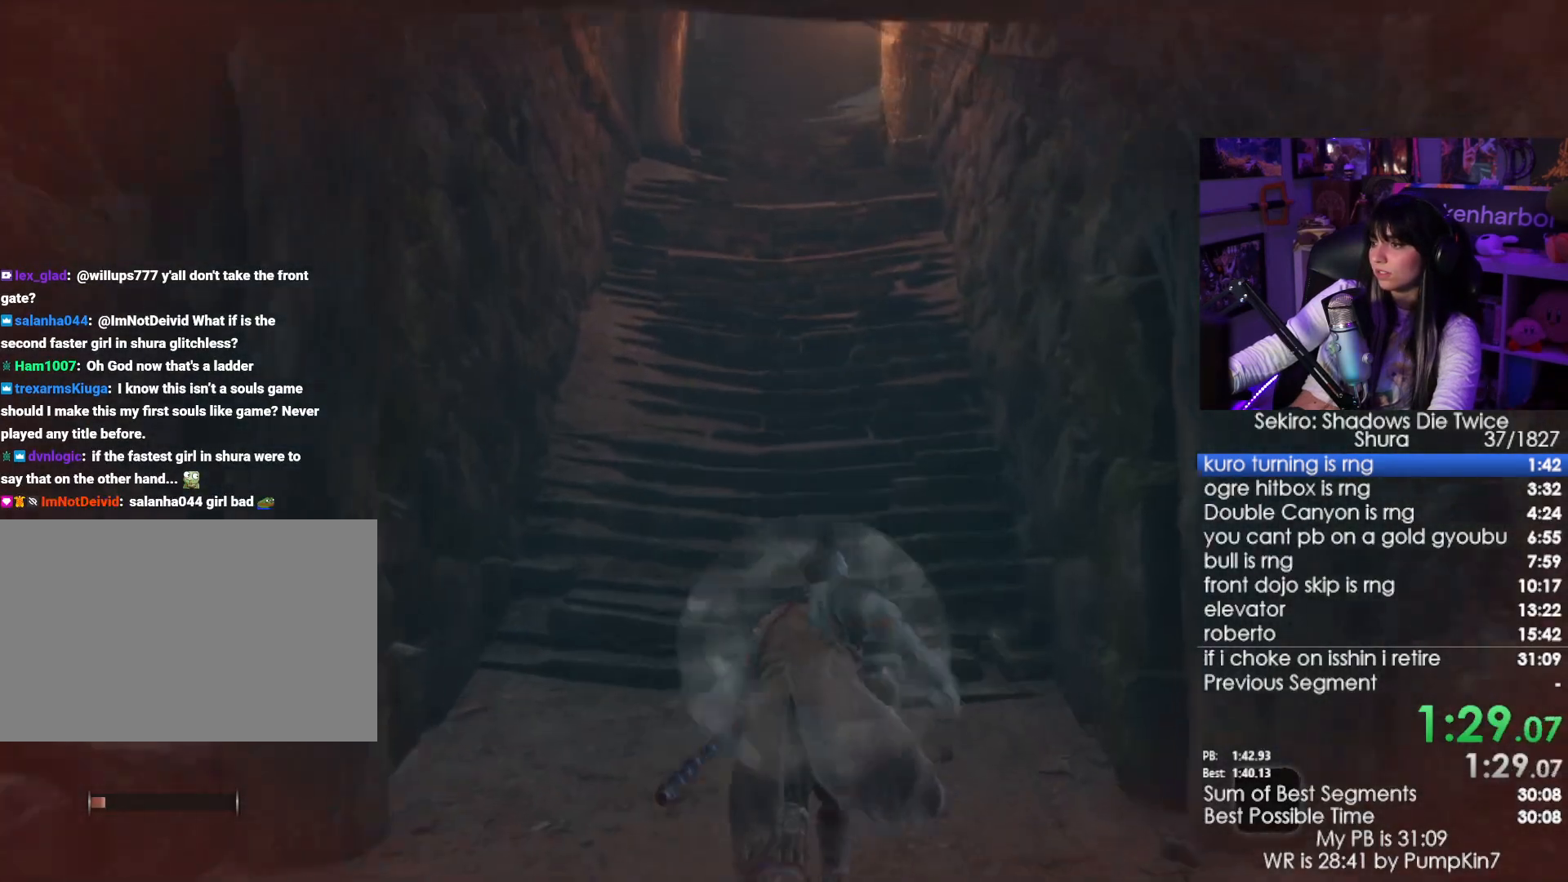
Gameplay with keyboard and mouse; each line is a JSON object with the keys and mouse buttons held at the frame after it. "events" lists presses ("down") and releases ("up") of "1", "2", "3", "4", "5", "a", "alt", "c", "caps_lock", "ctrl", "d", "e", "f", "g", "q", "r", "s", "shift", "space", "t", "tab", "v", "w", "x", "z", "mouse_left", "mouse_wheel" and "mouse_right" between this image and that frame as [ms after this image, input, new state], when the widget could be followed in between. "mouse_left", "mouse_wheel", "mouse_right" = the "left", "wheel", "right" buttons of the "mouse" list. No other keys are recorded. "wheel" means that the mouse wheel is clicked or scrolled. Not read: mouse_move.
{"keys": ["e", "w"], "mouse": [], "events": [[17, "space", "down"], [150, "space", "up"]]}
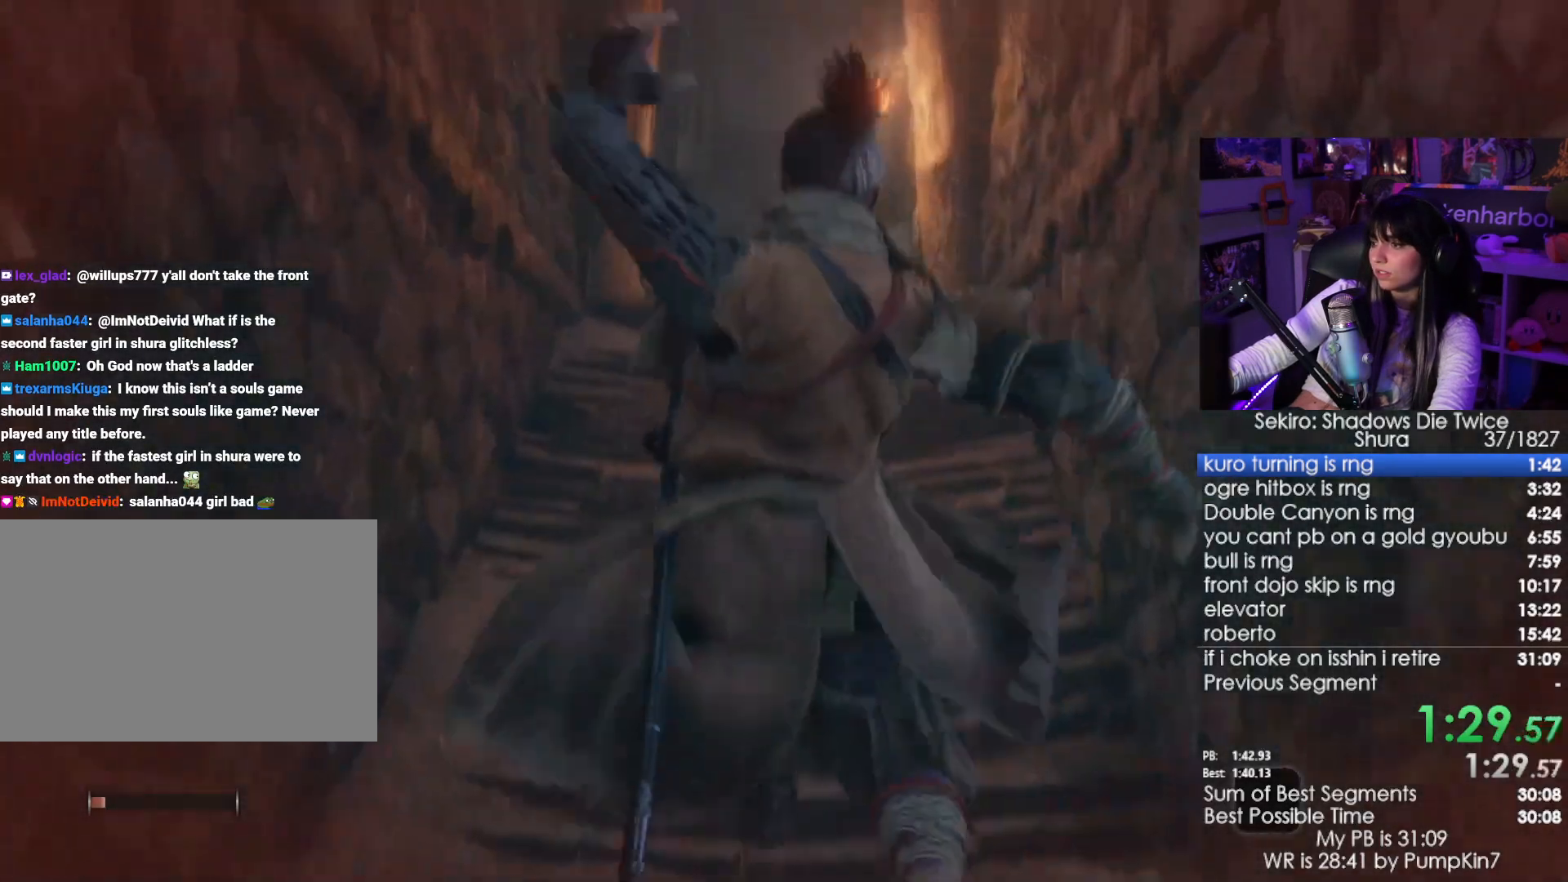
{"keys": ["e", "space", "w"], "mouse": [], "events": [[500, "space", "down"]]}
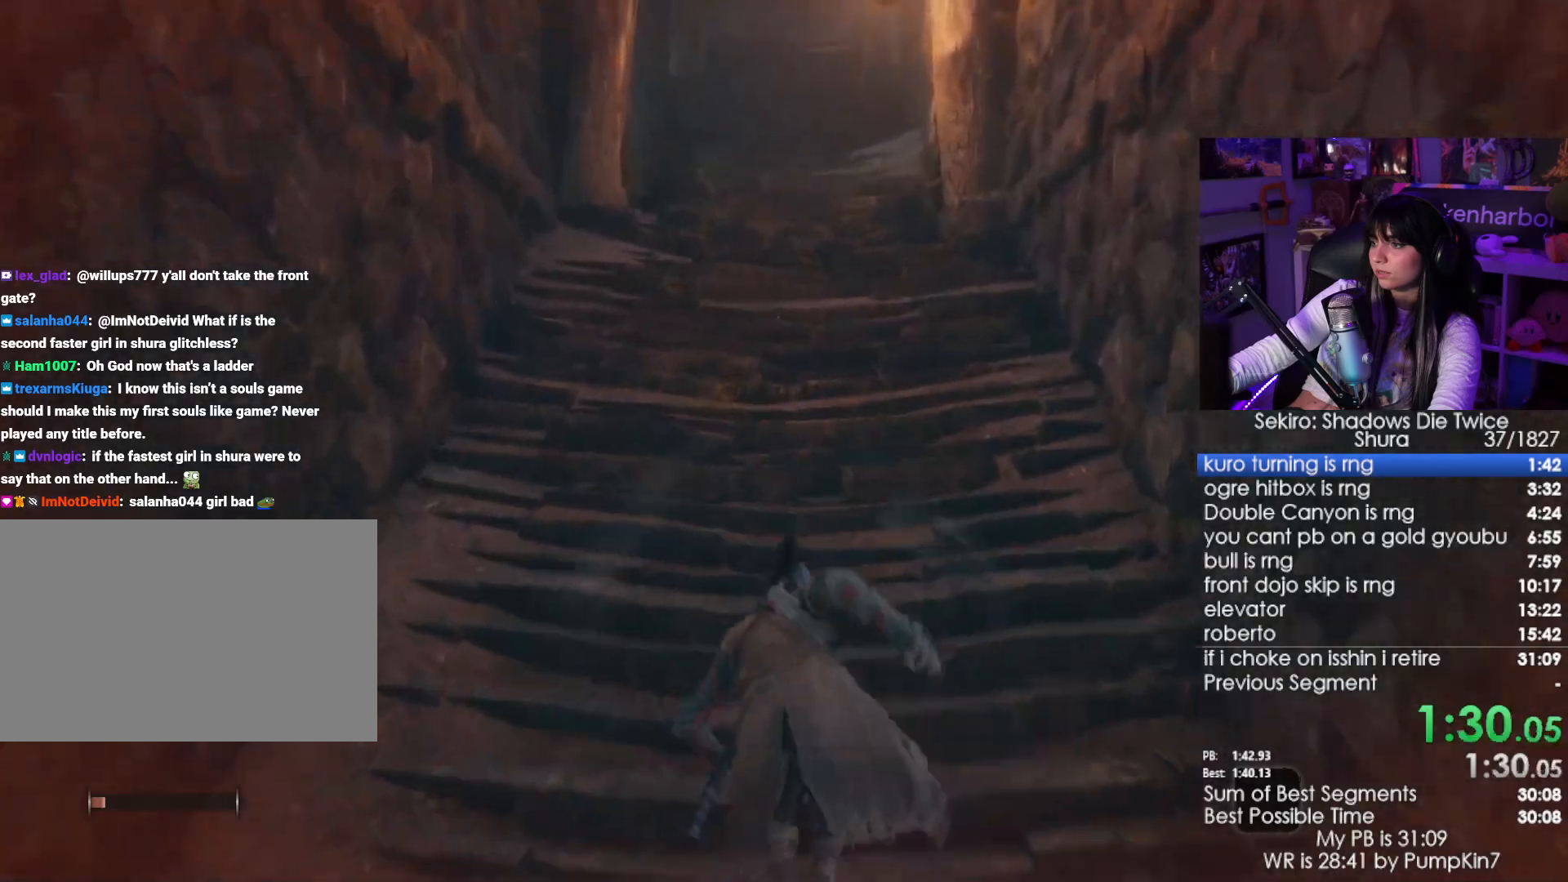
{"keys": ["e", "w"], "mouse": [], "events": [[83, "space", "up"]]}
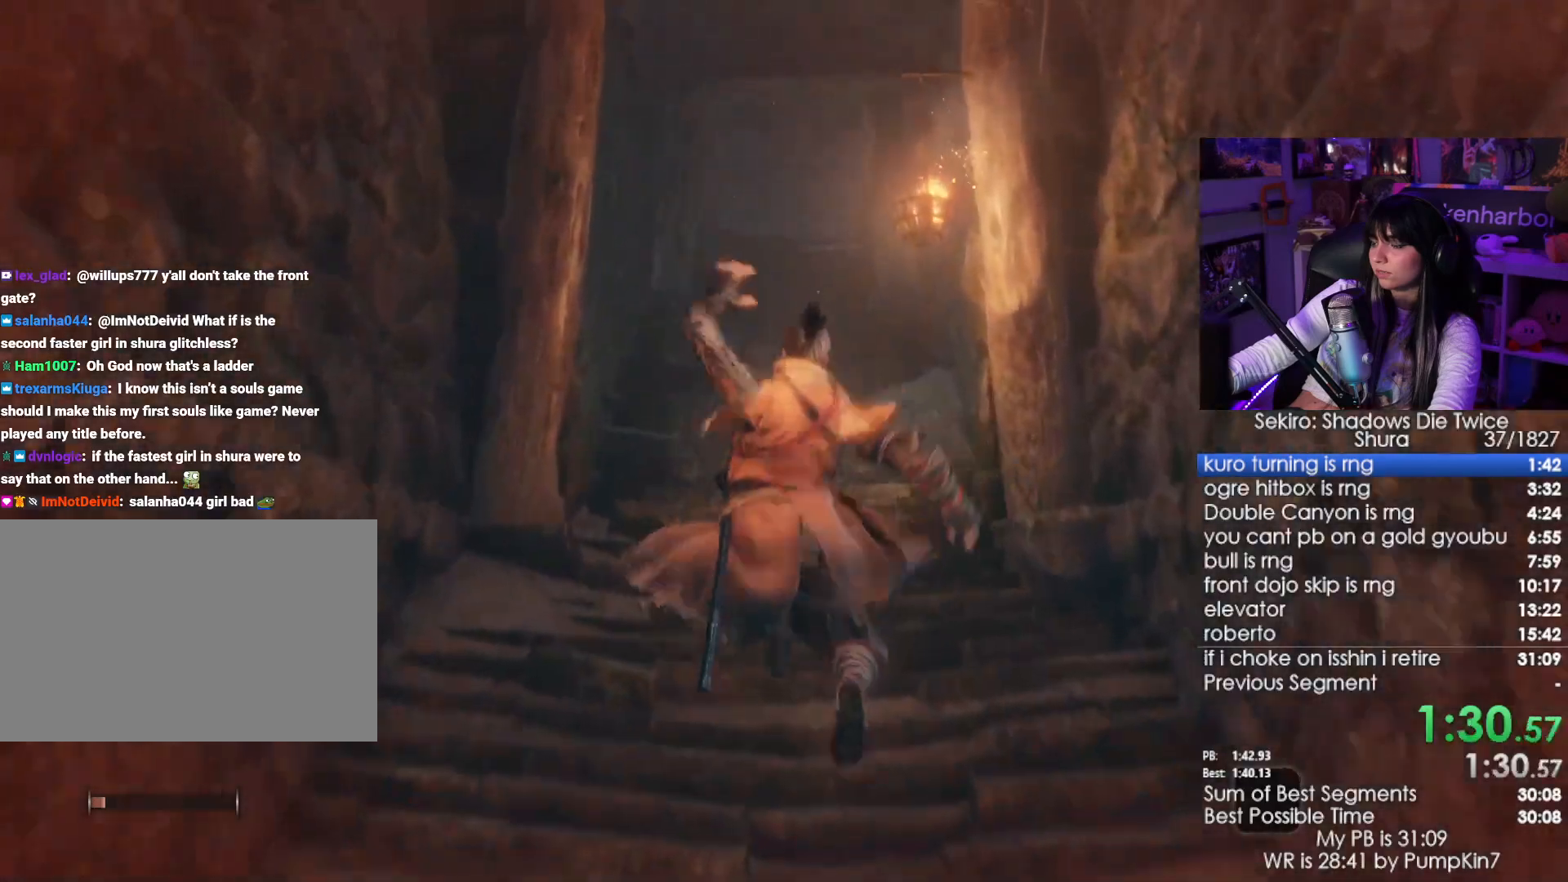
{"keys": ["e", "w"], "mouse": [], "events": [[333, "space", "down"], [433, "space", "up"]]}
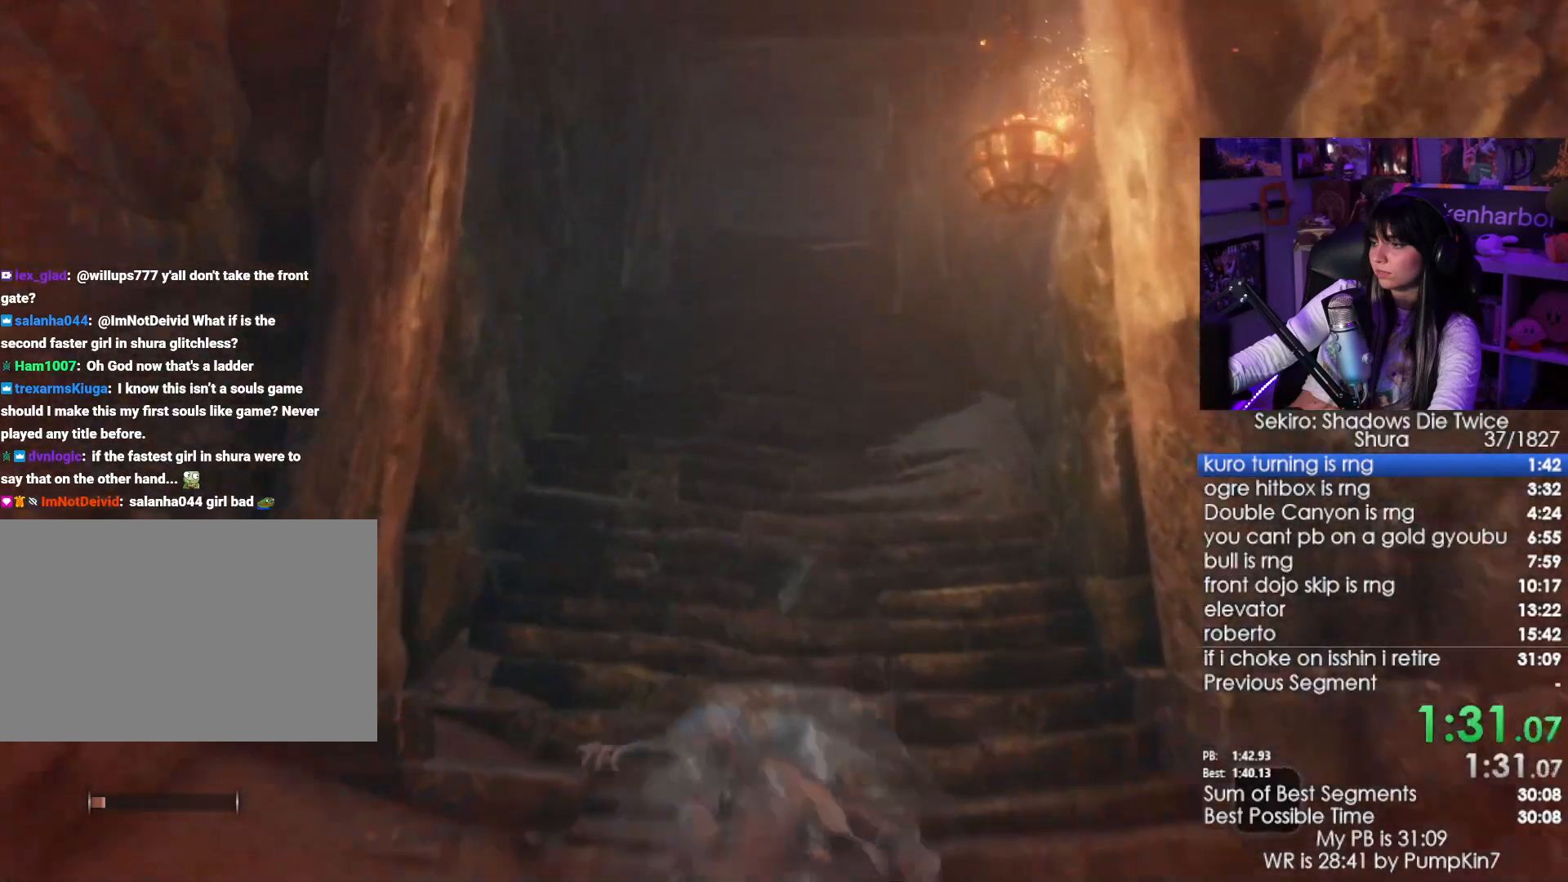
{"keys": ["e", "w"], "mouse": [], "events": []}
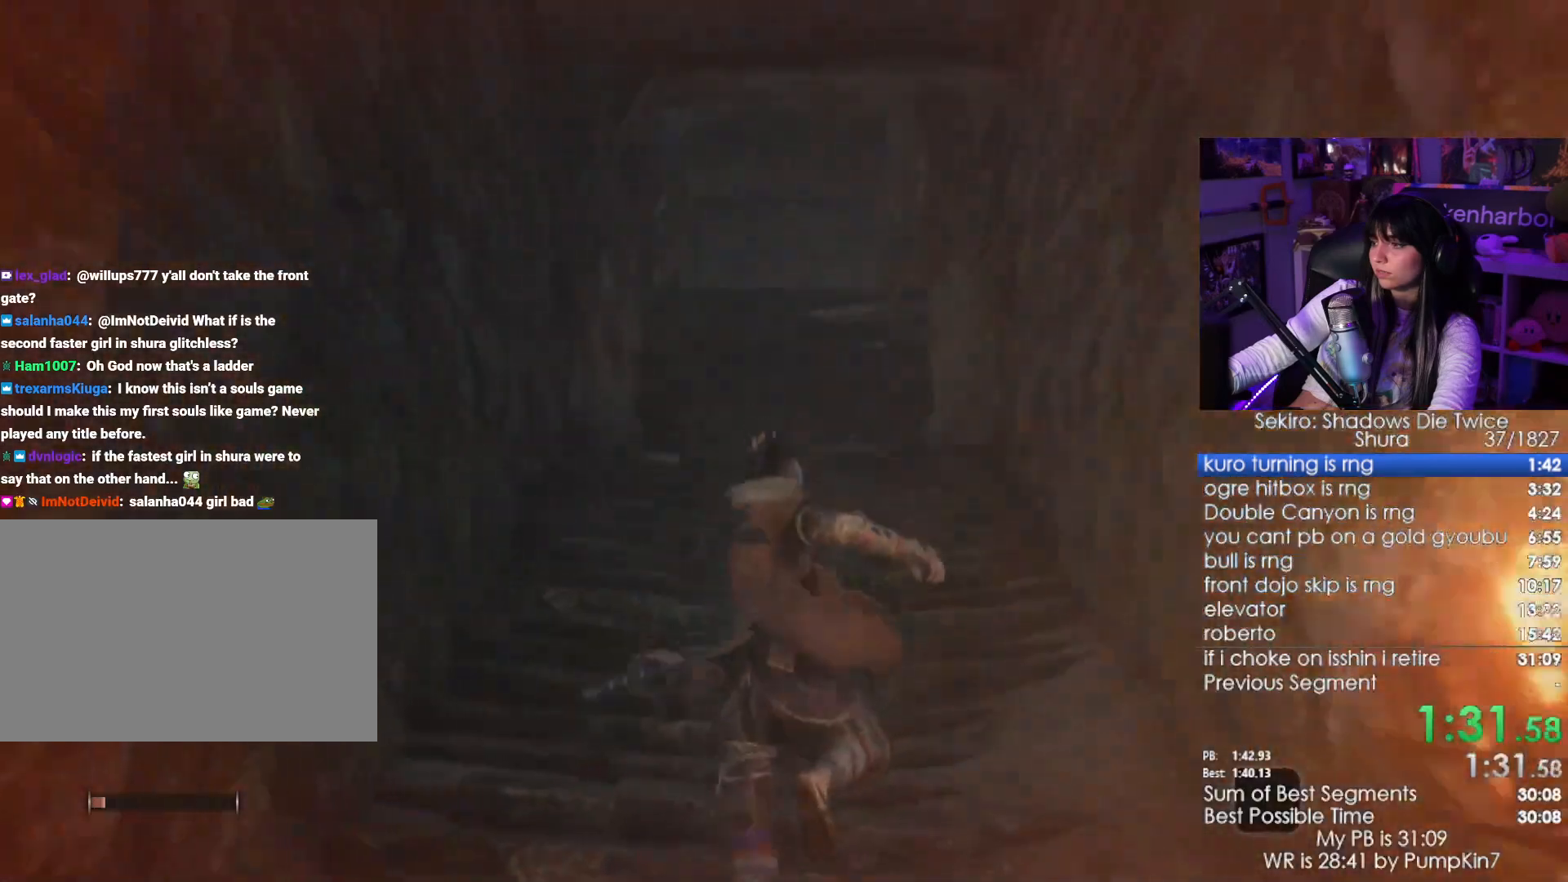
{"keys": ["e", "w"], "mouse": [], "events": [[133, "space", "down"], [233, "space", "up"]]}
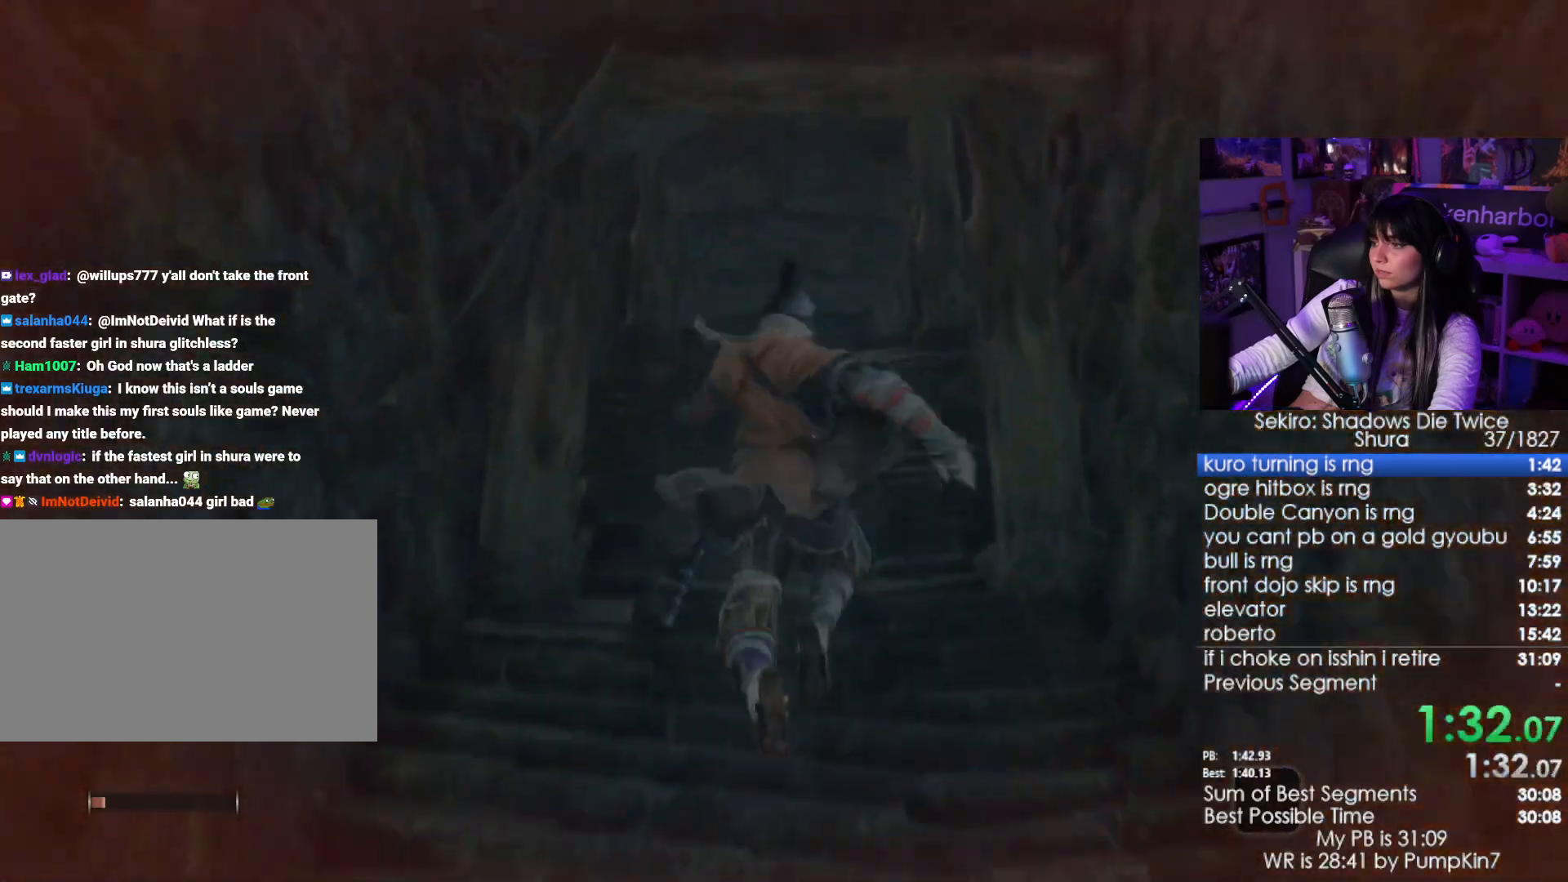
{"keys": ["e", "space", "w"], "mouse": [], "events": [[433, "space", "down"]]}
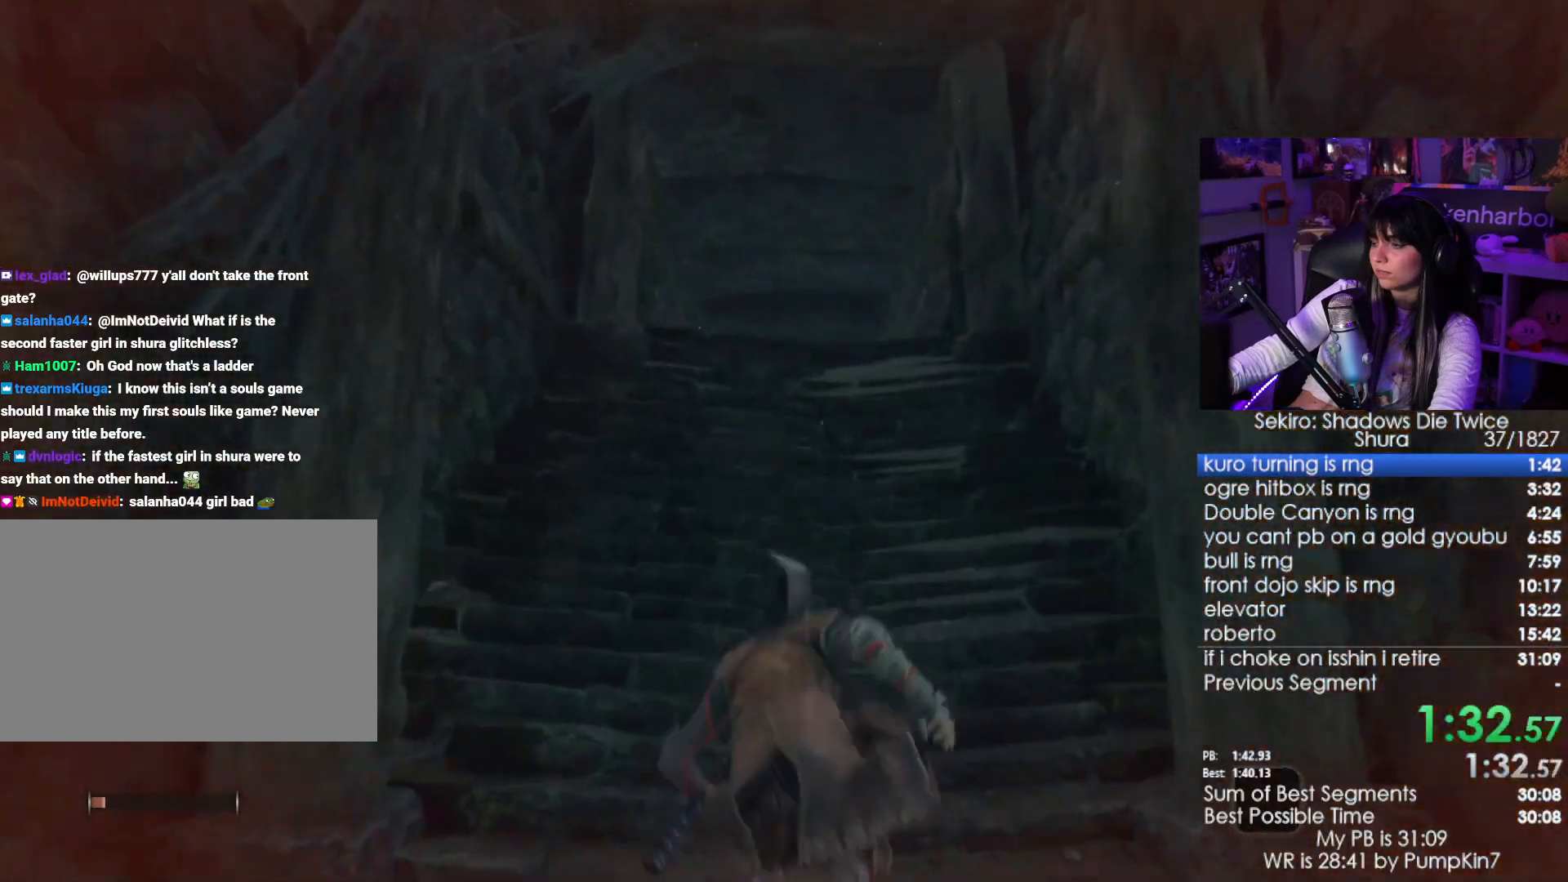
{"keys": ["e", "w"], "mouse": [], "events": [[67, "space", "up"]]}
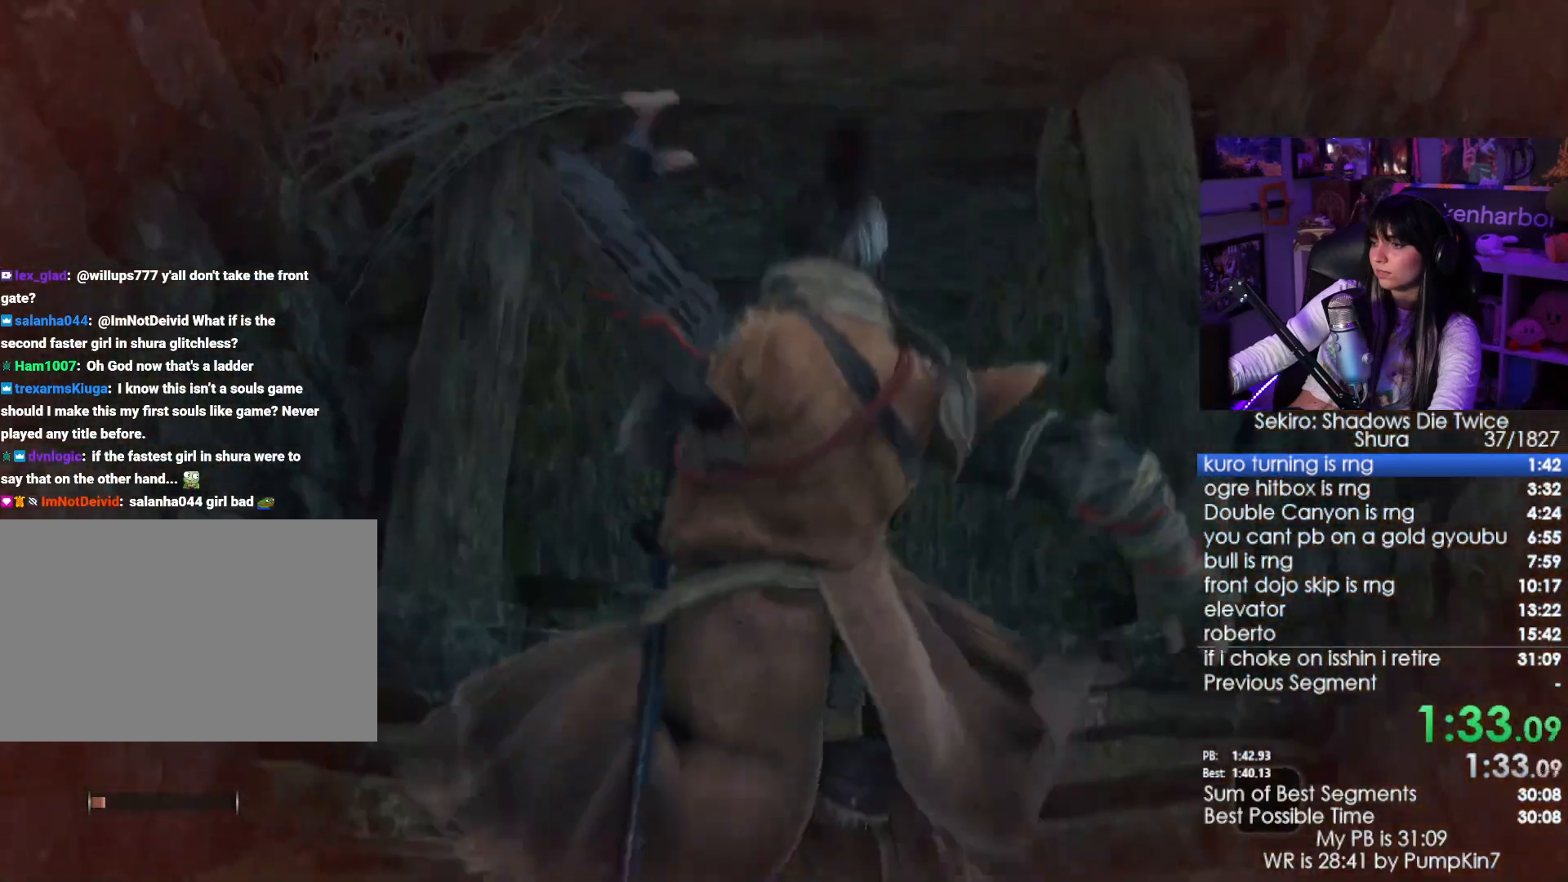
{"keys": ["e", "w"], "mouse": [], "events": [[317, "space", "down"], [417, "space", "up"]]}
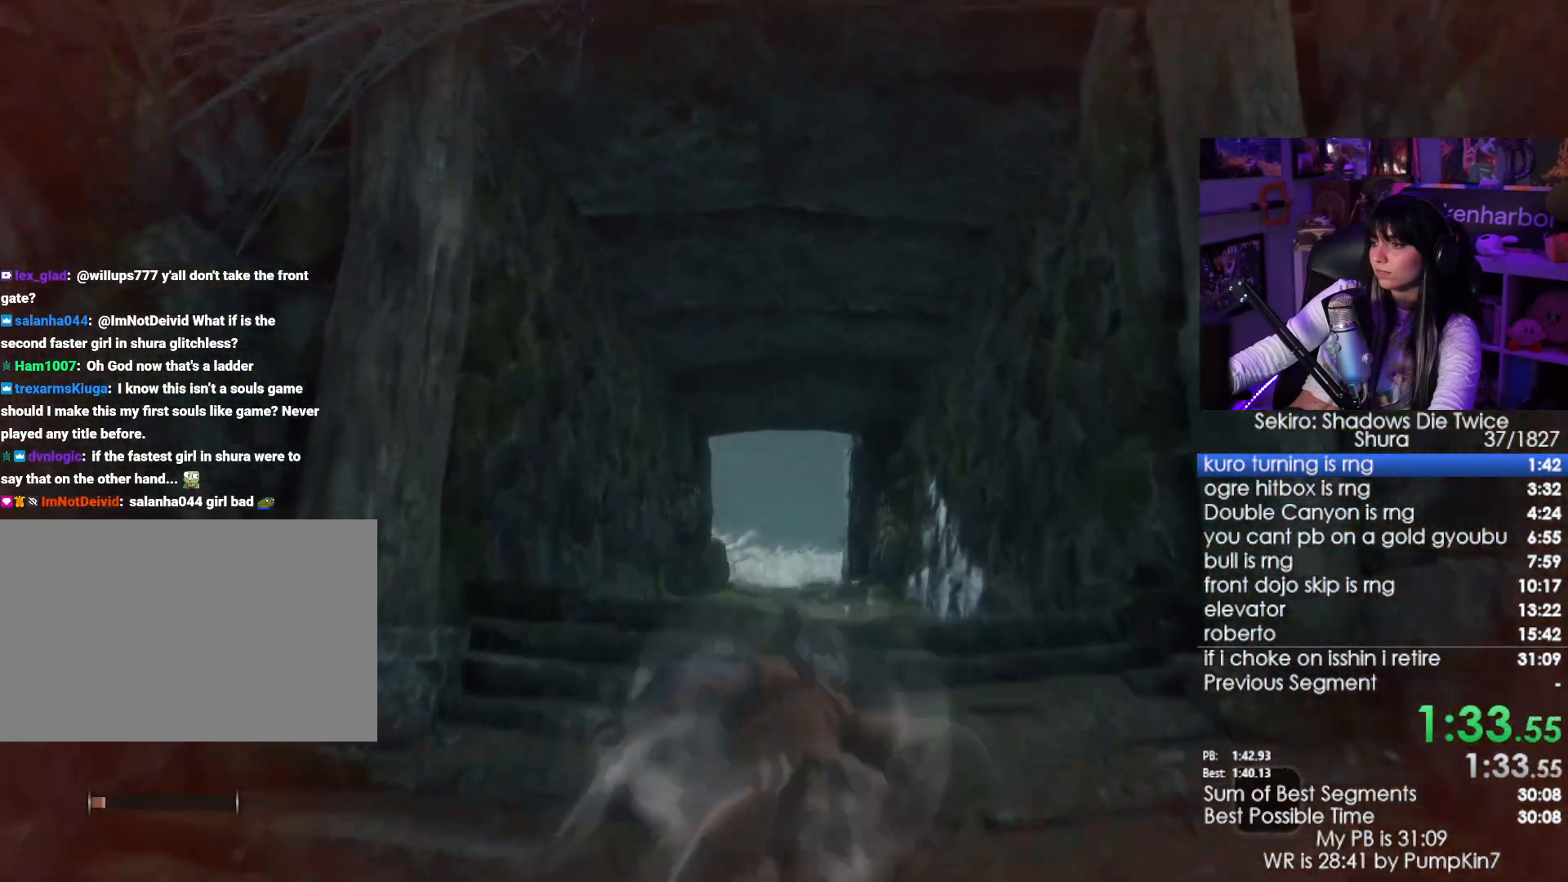
{"keys": ["e", "w"], "mouse": [], "events": []}
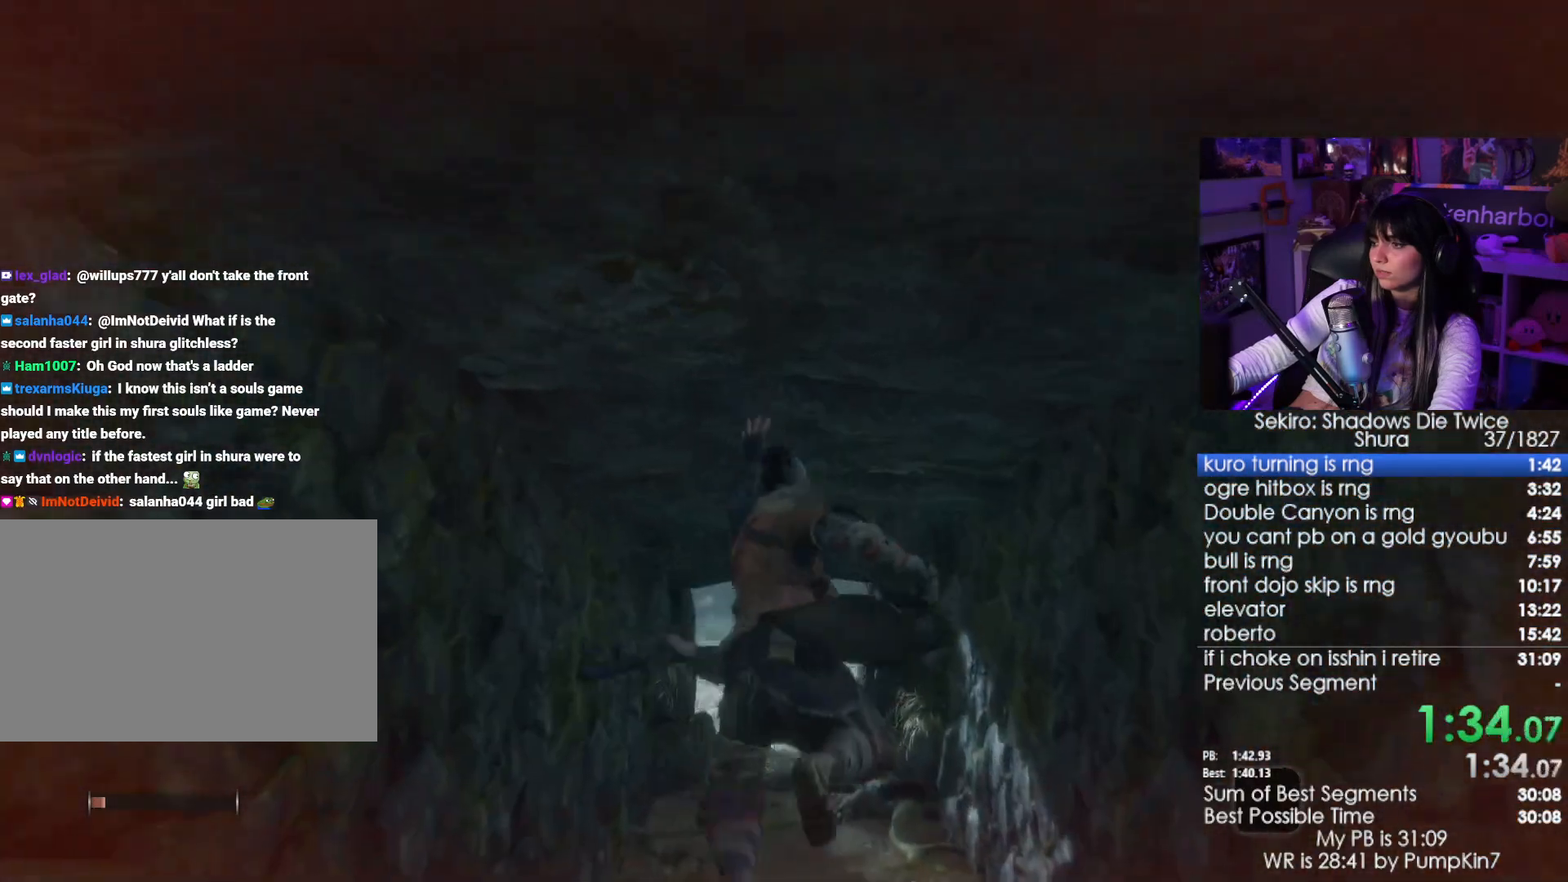
{"keys": ["e", "space", "w"], "mouse": [], "events": [[400, "space", "down"]]}
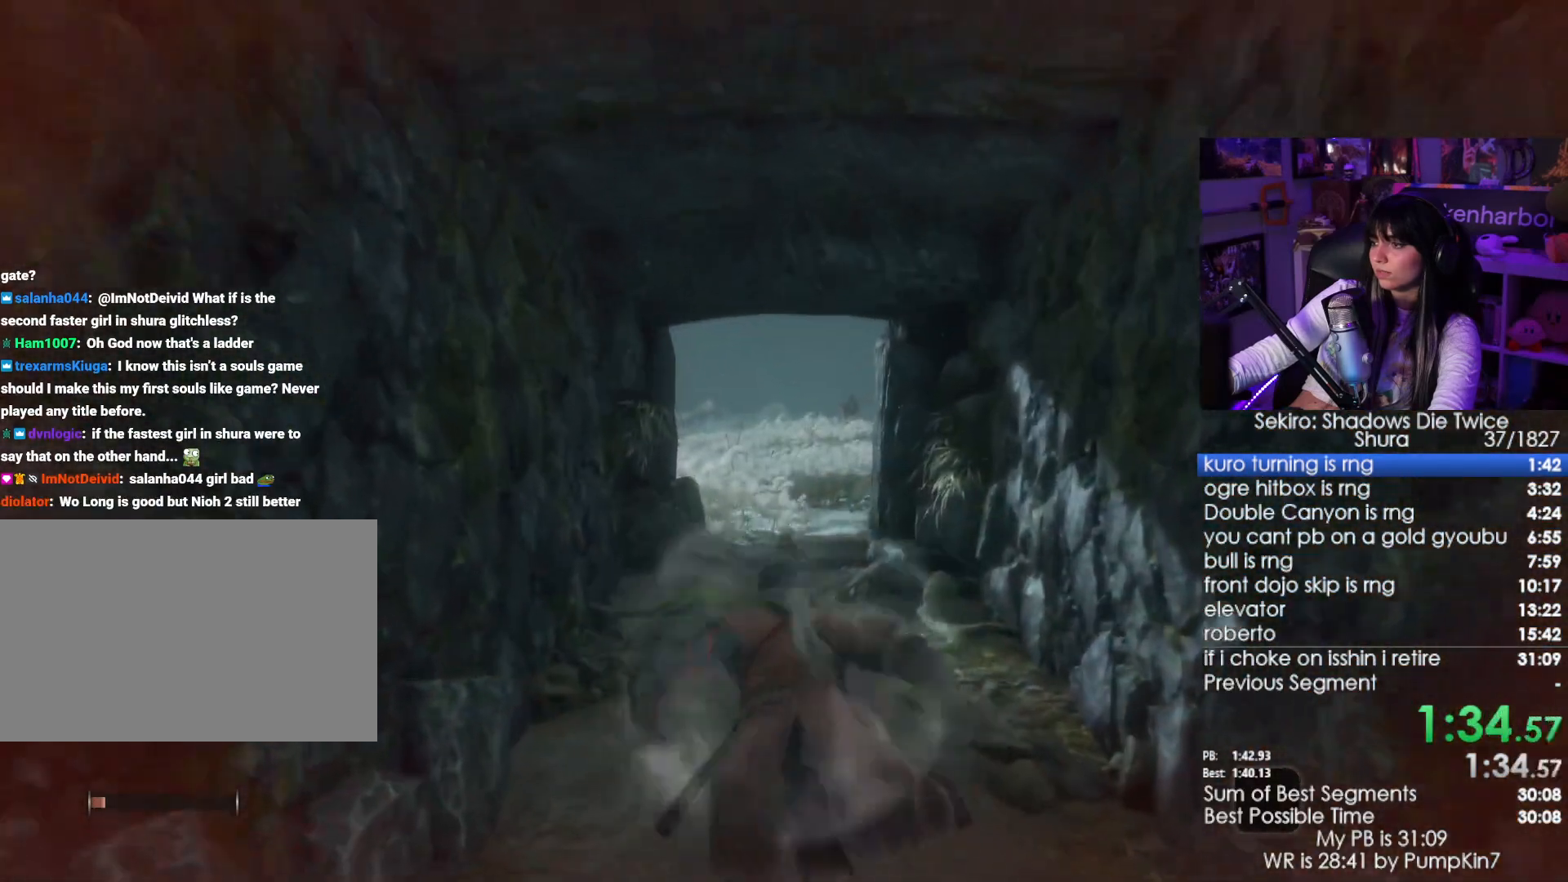
{"keys": ["e", "w"], "mouse": [], "events": [[83, "space", "up"]]}
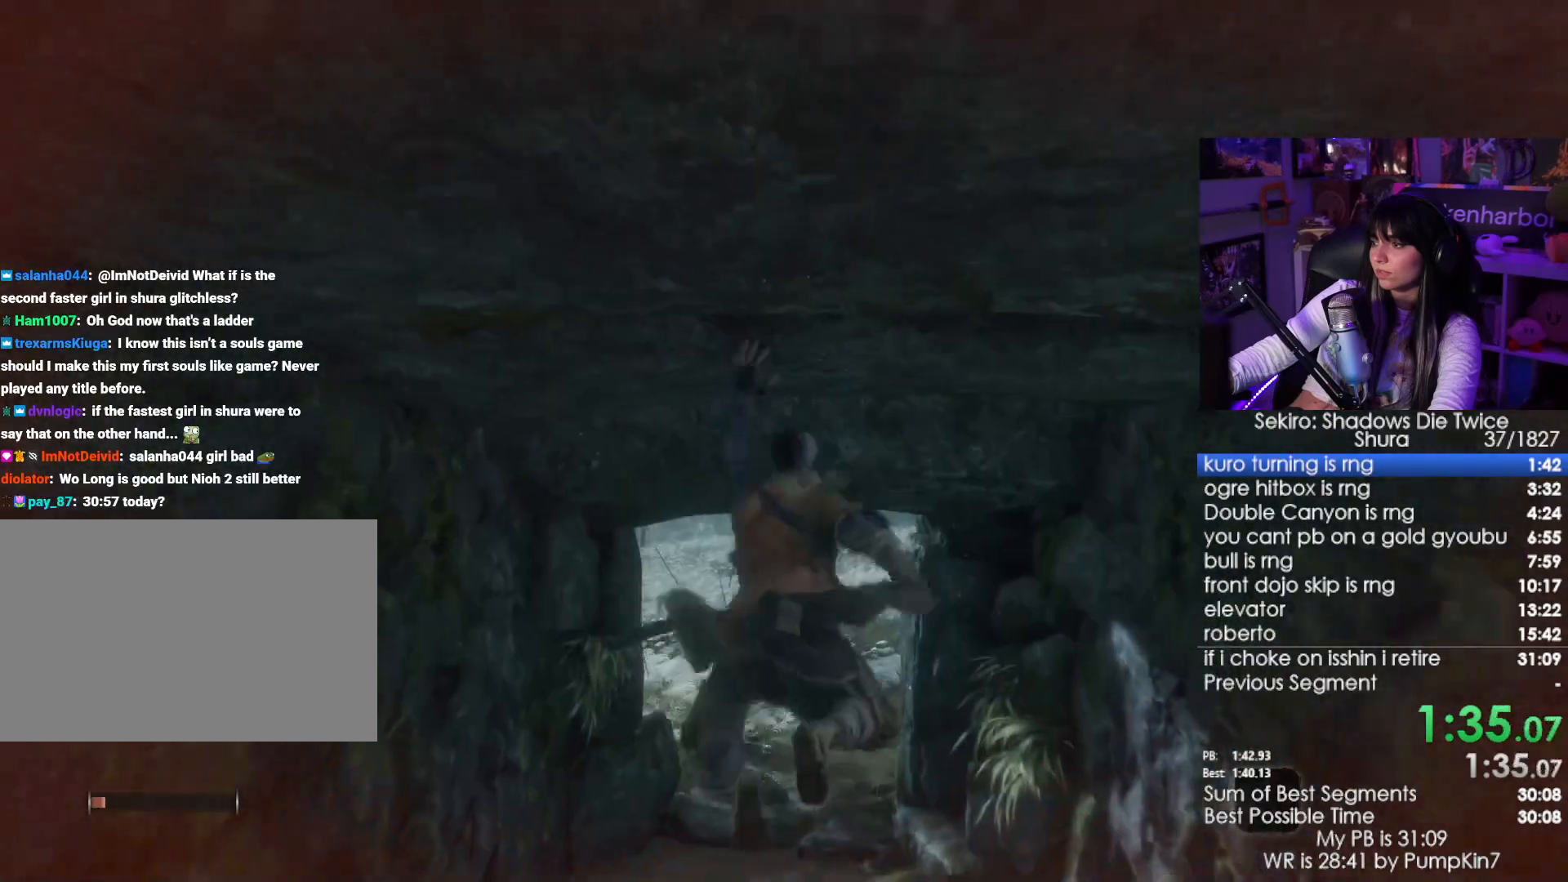
{"keys": ["e", "w"], "mouse": [], "events": []}
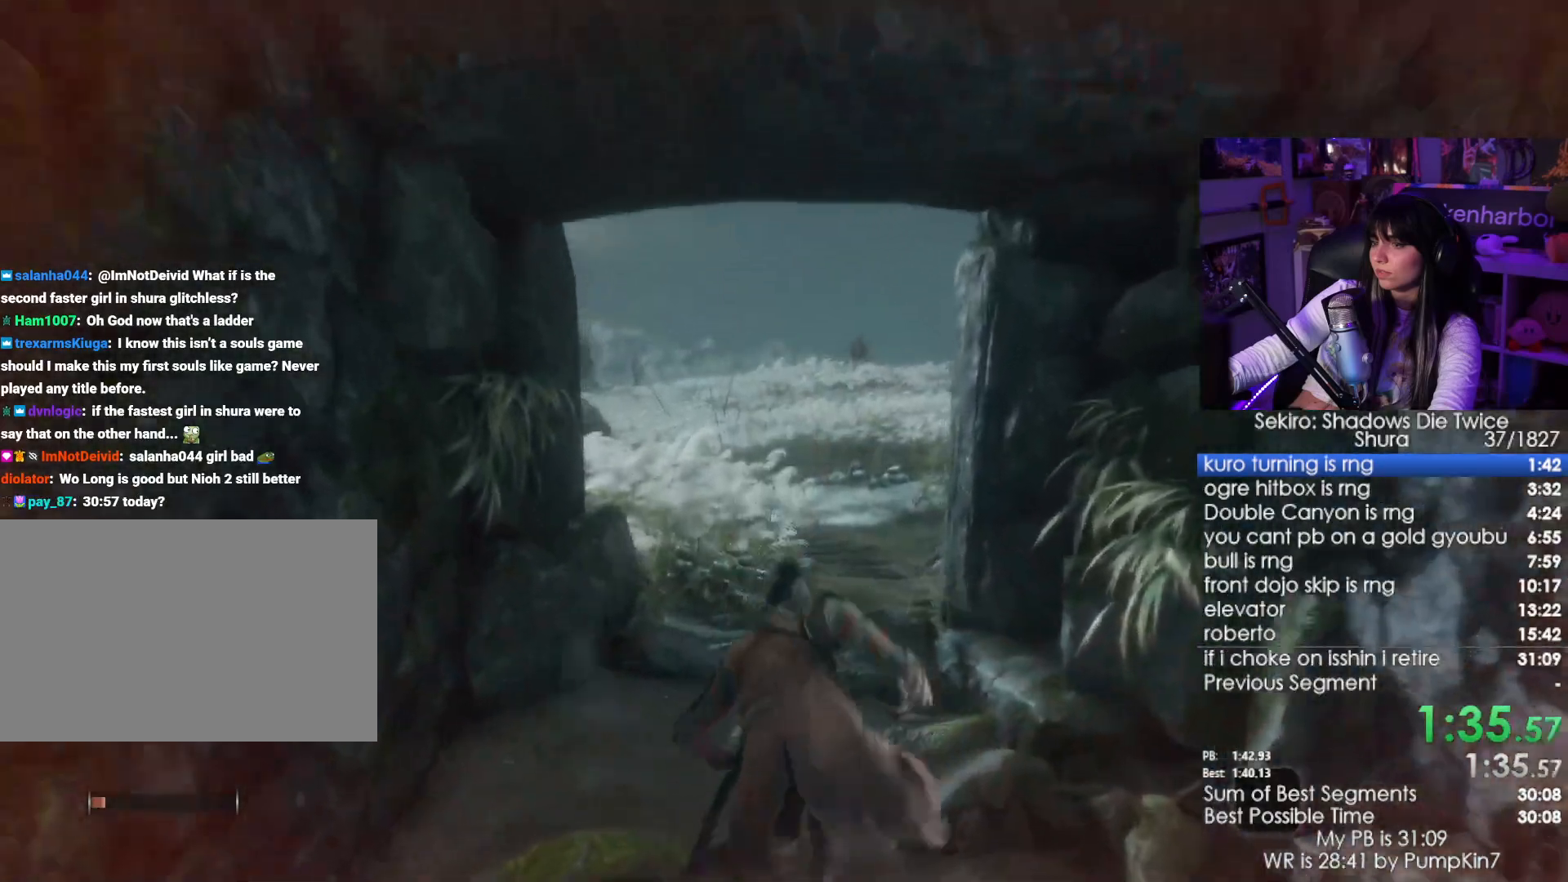
{"keys": ["e", "space", "w"], "mouse": [], "events": [[350, "space", "down"]]}
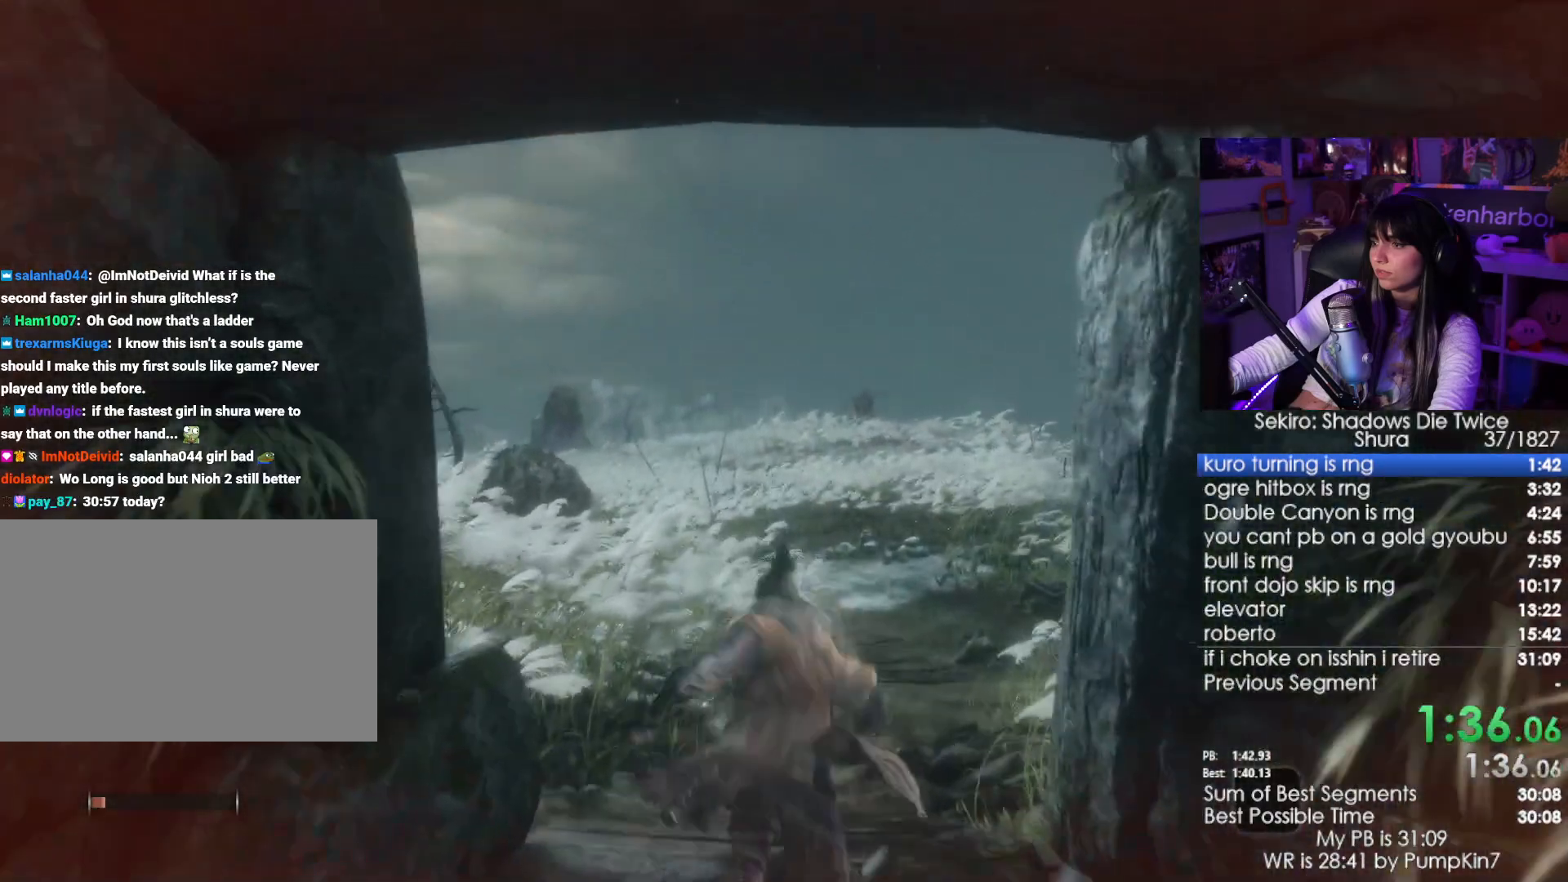
{"keys": ["e", "w"], "mouse": [], "events": [[50, "space", "up"]]}
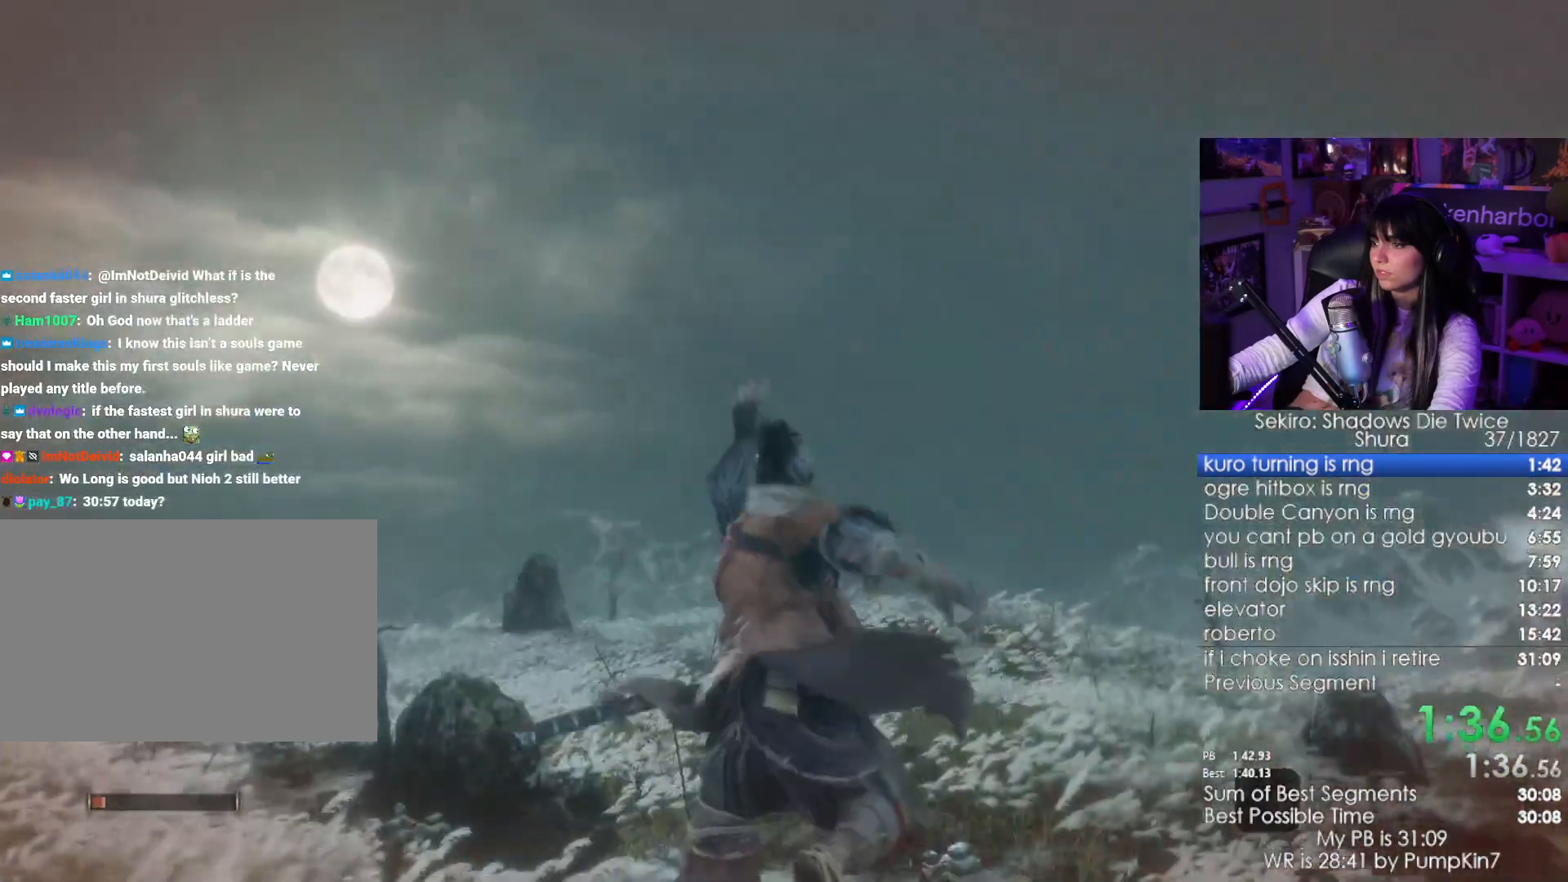
{"keys": ["e", "w"], "mouse": [], "events": []}
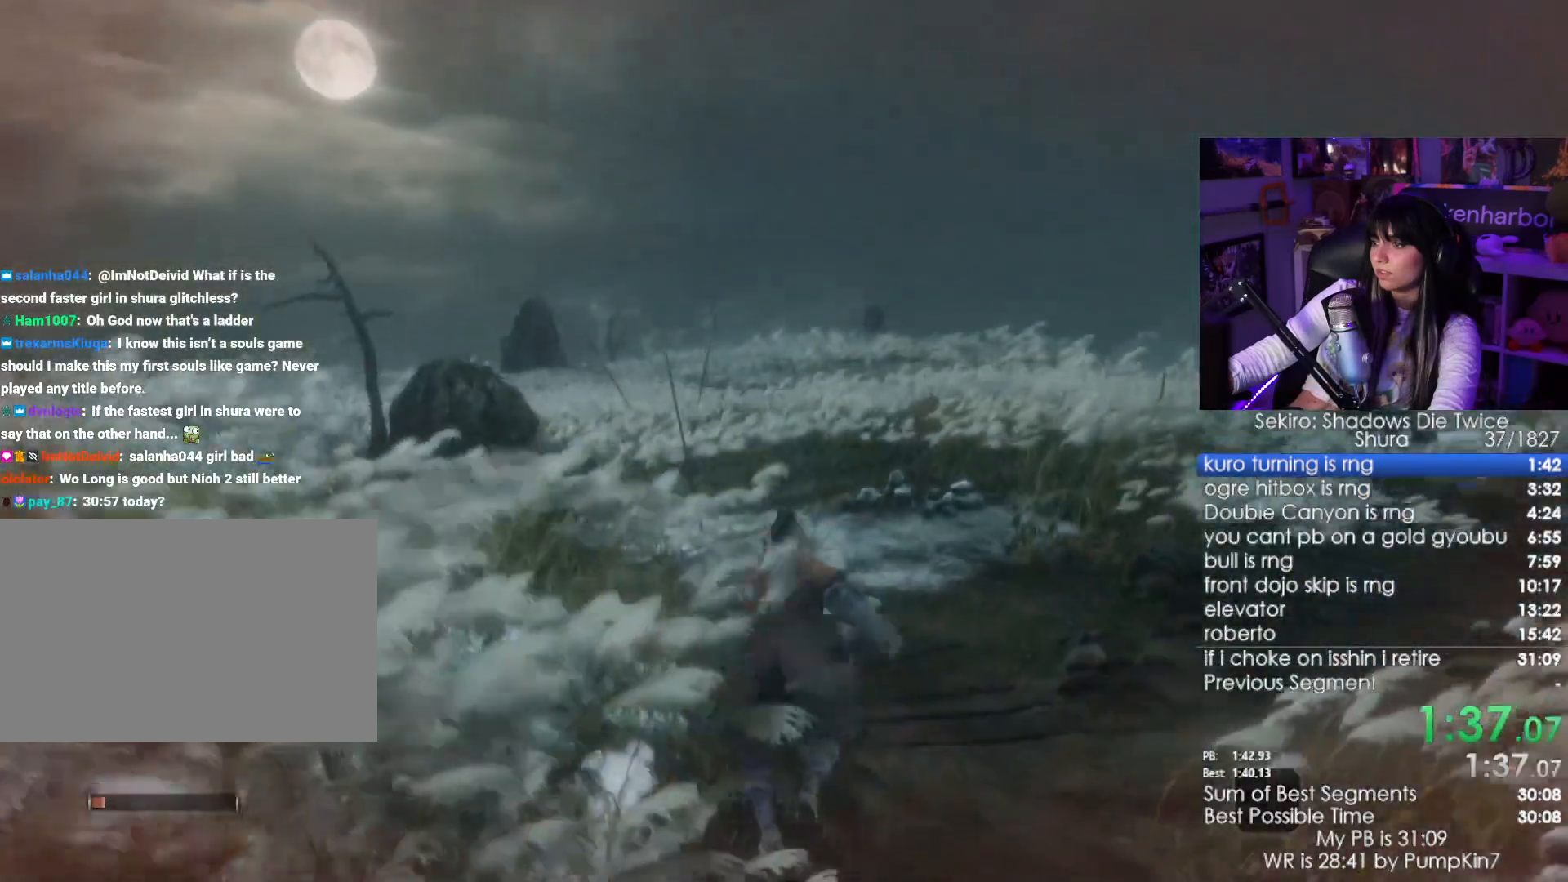
{"keys": ["e", "w"], "mouse": [], "events": [[33, "space", "down"], [167, "space", "up"]]}
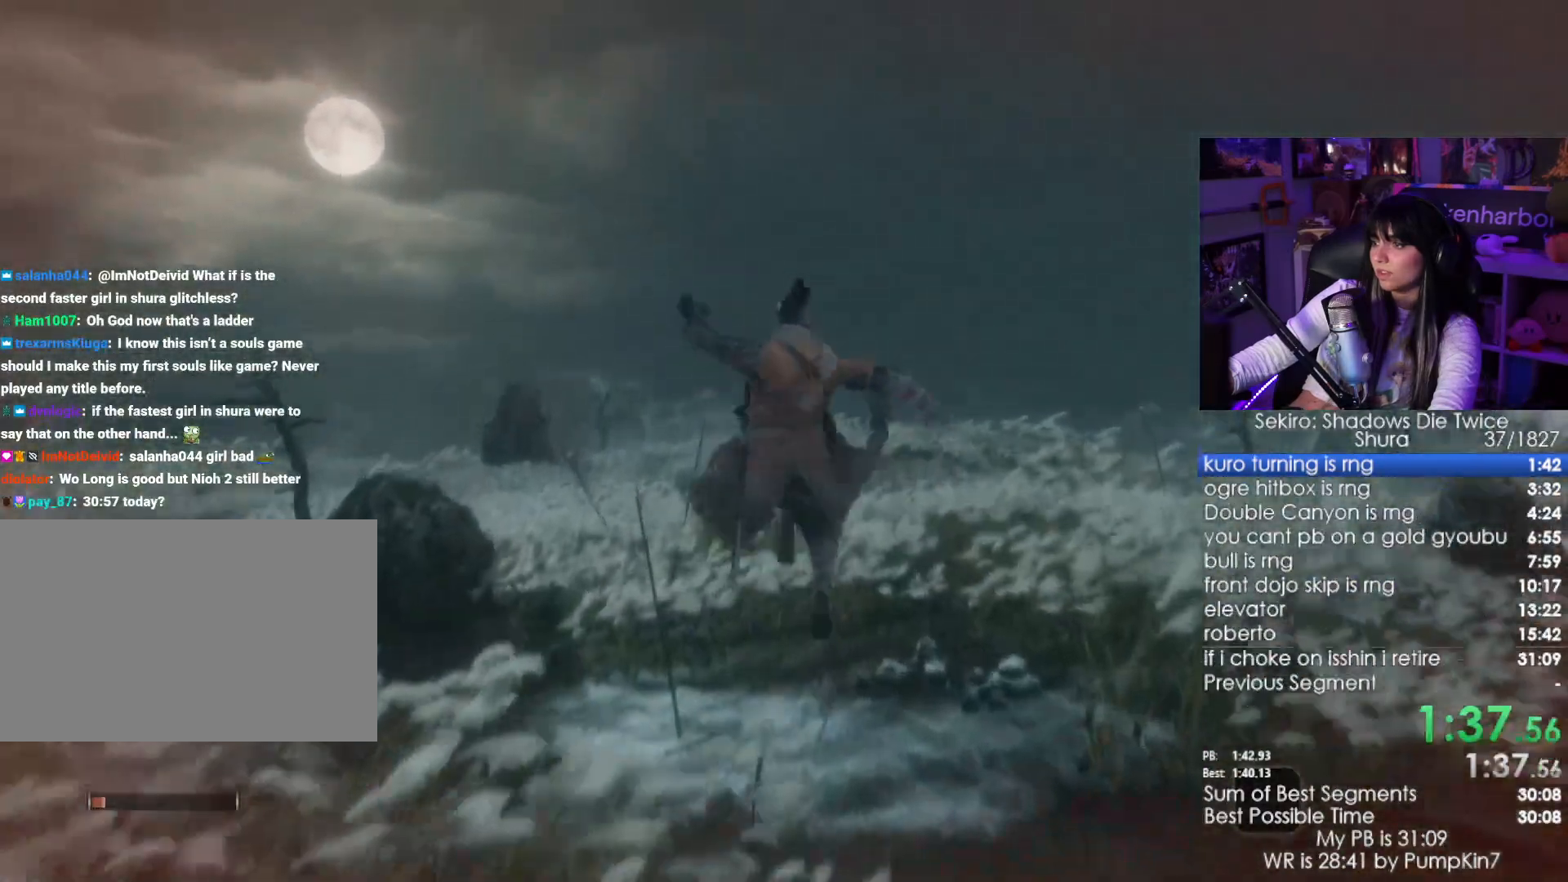
{"keys": ["e", "w"], "mouse": [], "events": []}
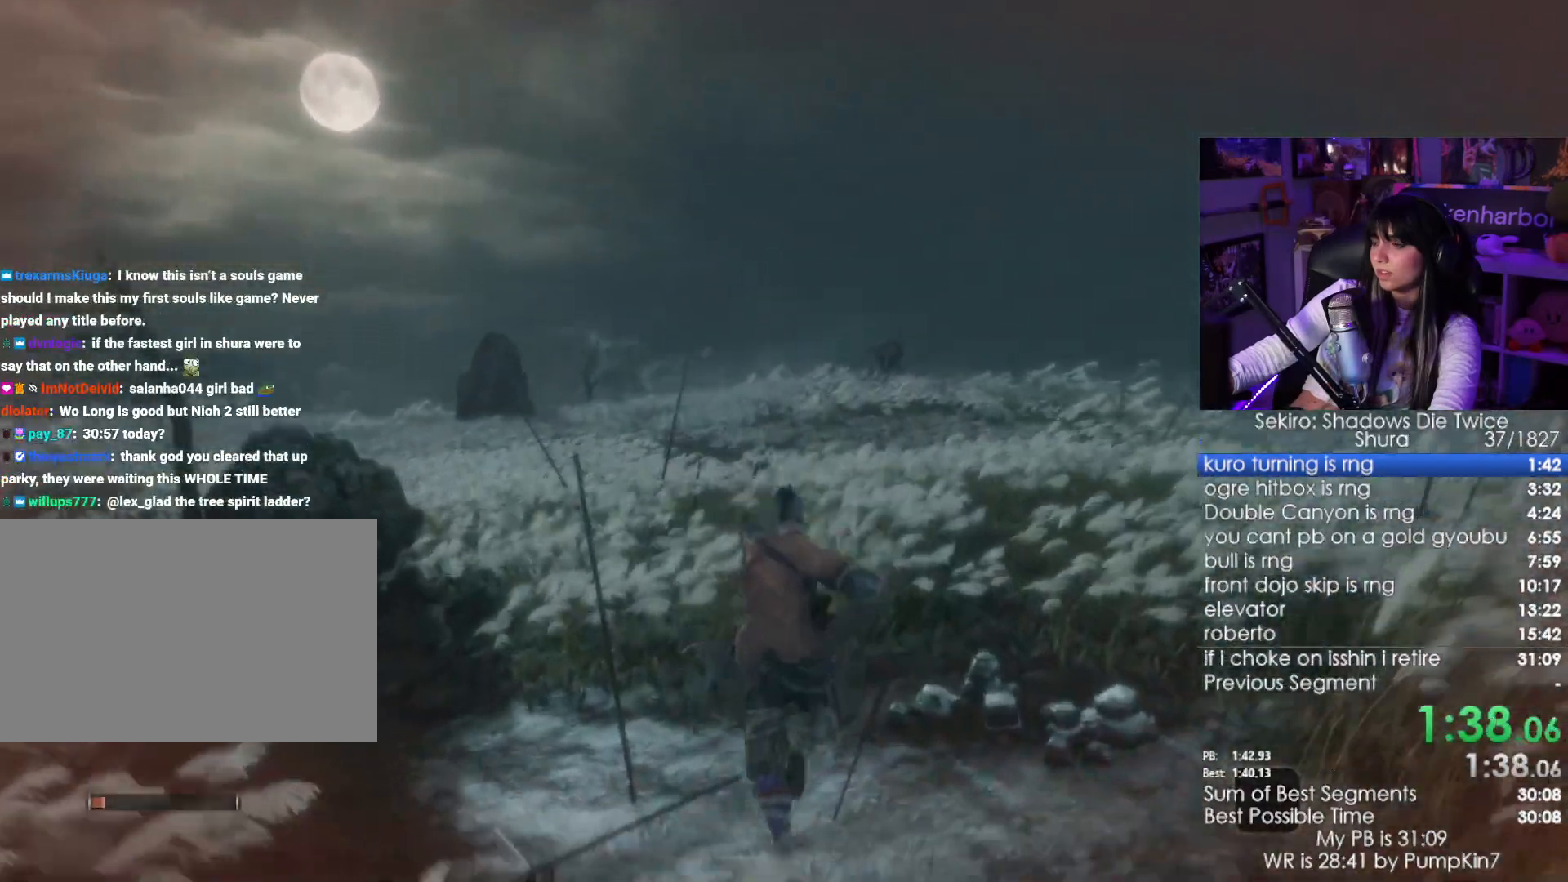
{"keys": ["e", "w"], "mouse": [], "events": [[150, "space", "down"], [300, "space", "up"]]}
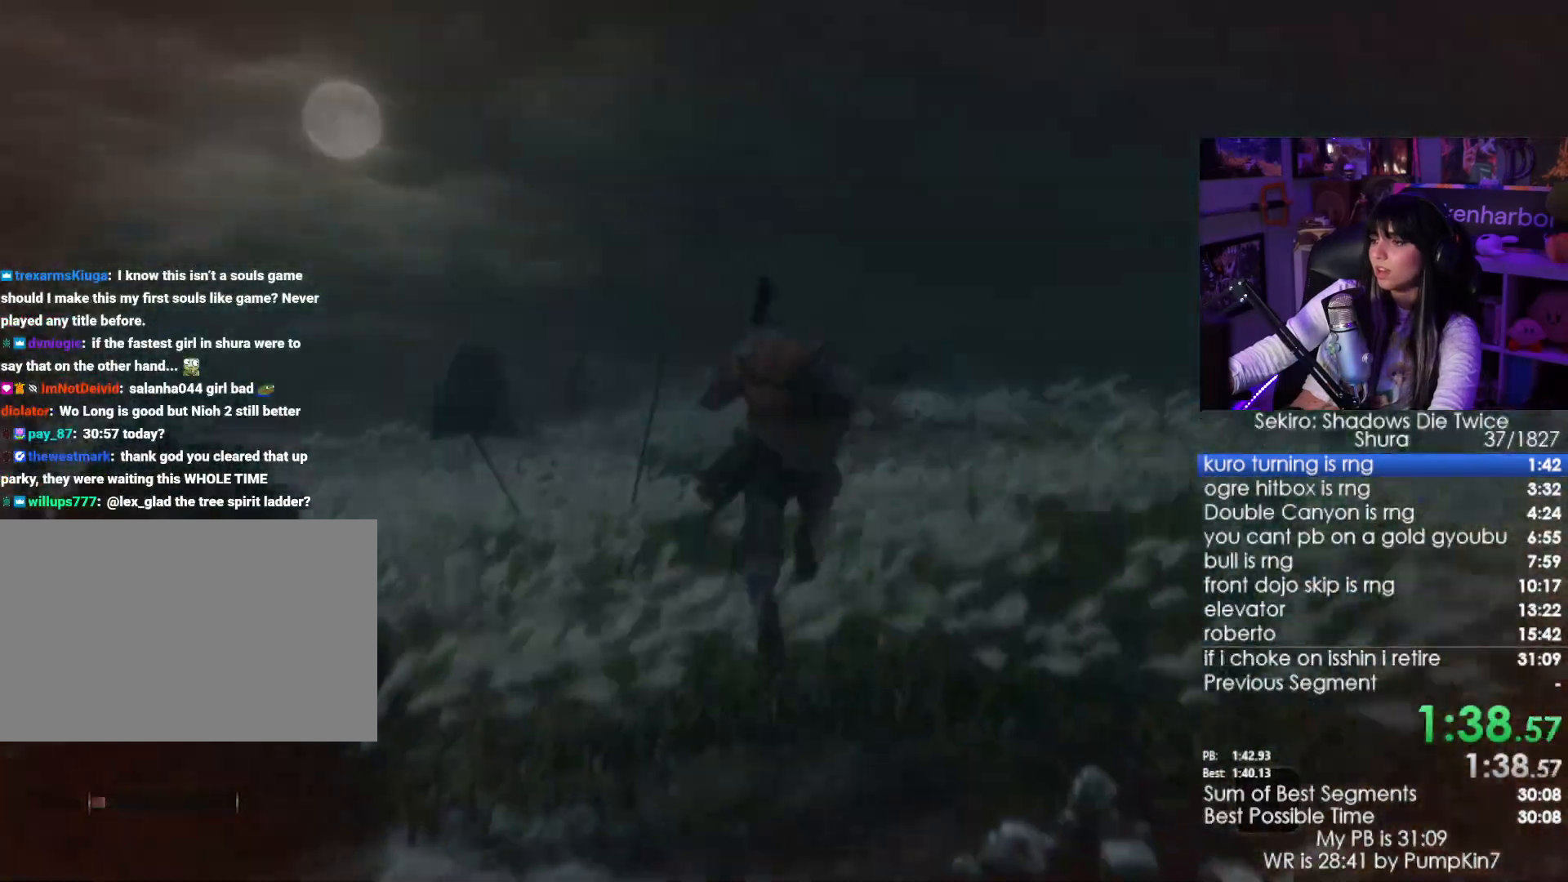
{"keys": [], "mouse": [], "events": [[400, "e", "up"], [400, "w", "up"]]}
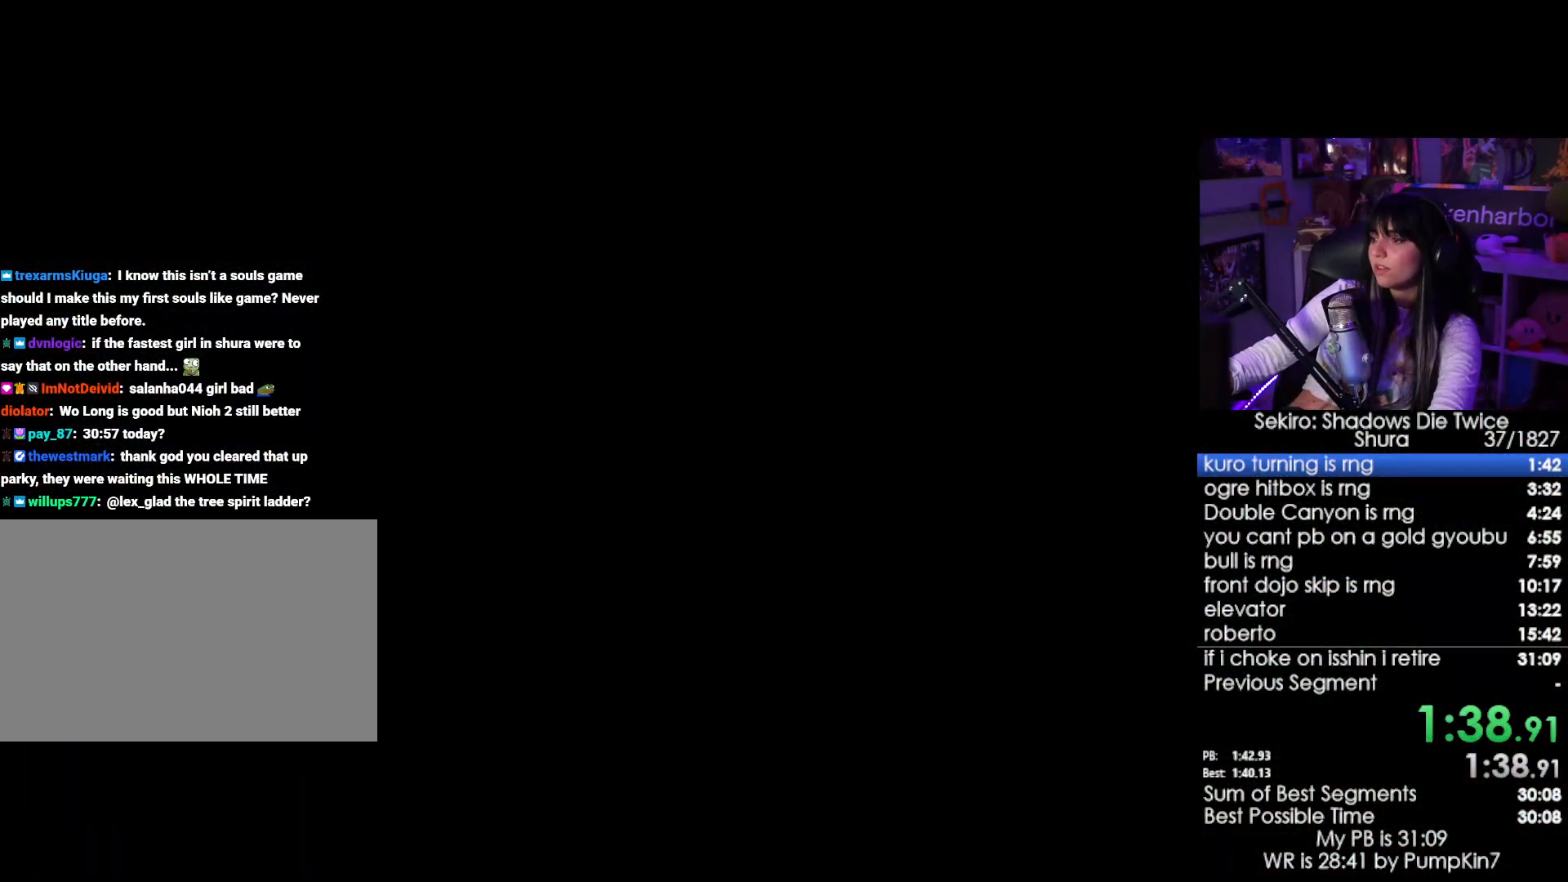
{"keys": [], "mouse": [], "events": [[83, "tab", "down"], [183, "tab", "up"], [233, "tab", "down"], [317, "tab", "up"], [367, "tab", "down"], [467, "tab", "up"]]}
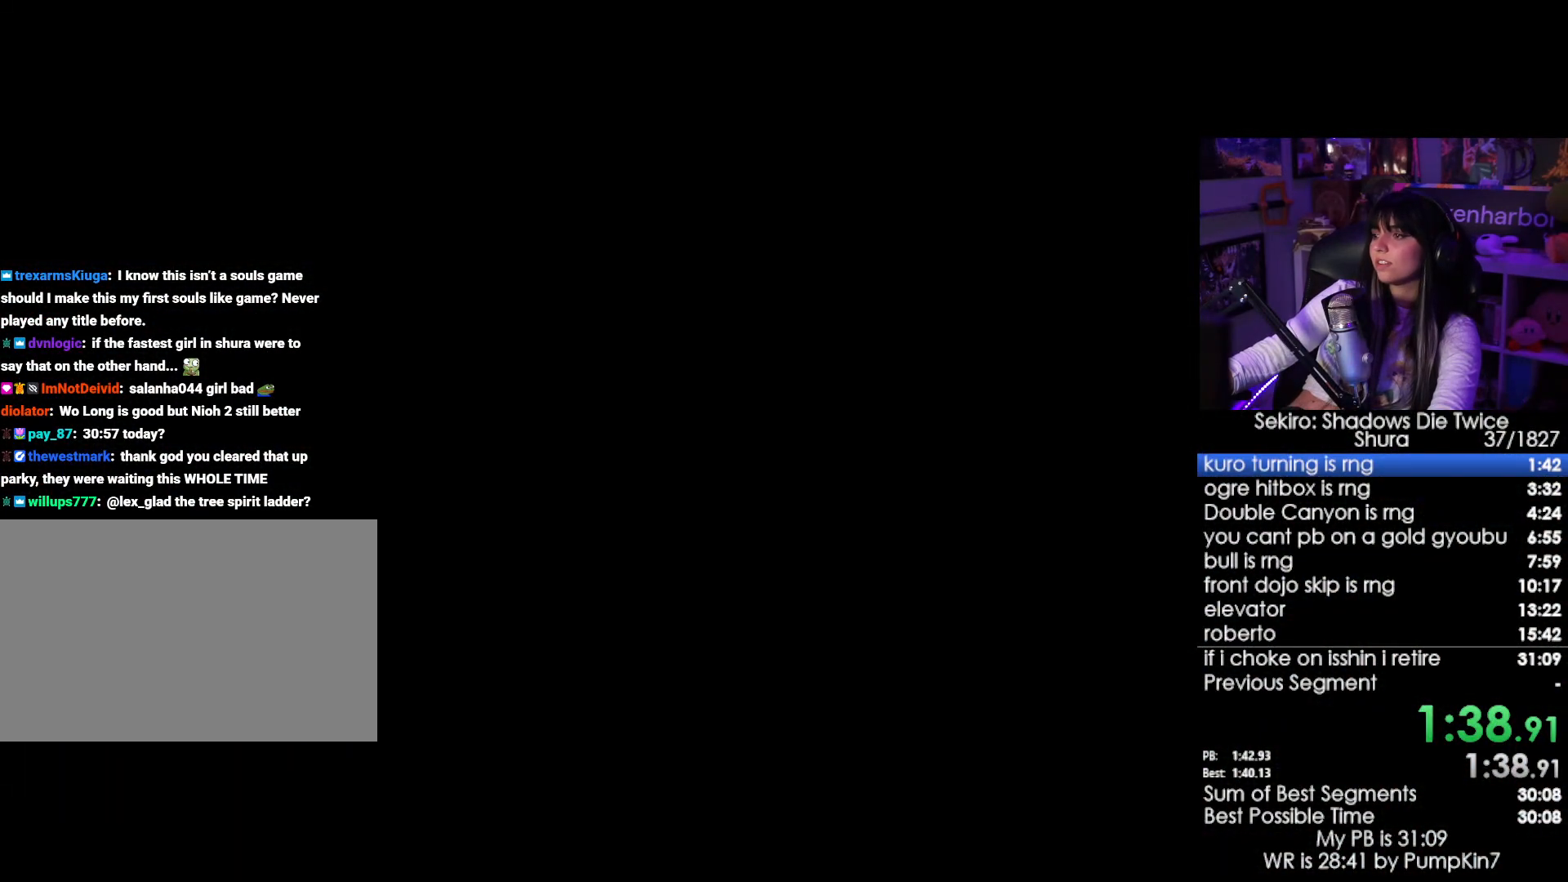
{"keys": ["tab"], "mouse": [], "events": [[17, "tab", "down"], [100, "tab", "up"], [150, "tab", "down"], [200, "tab", "up"], [283, "tab", "down"], [433, "tab", "up"], [483, "tab", "down"]]}
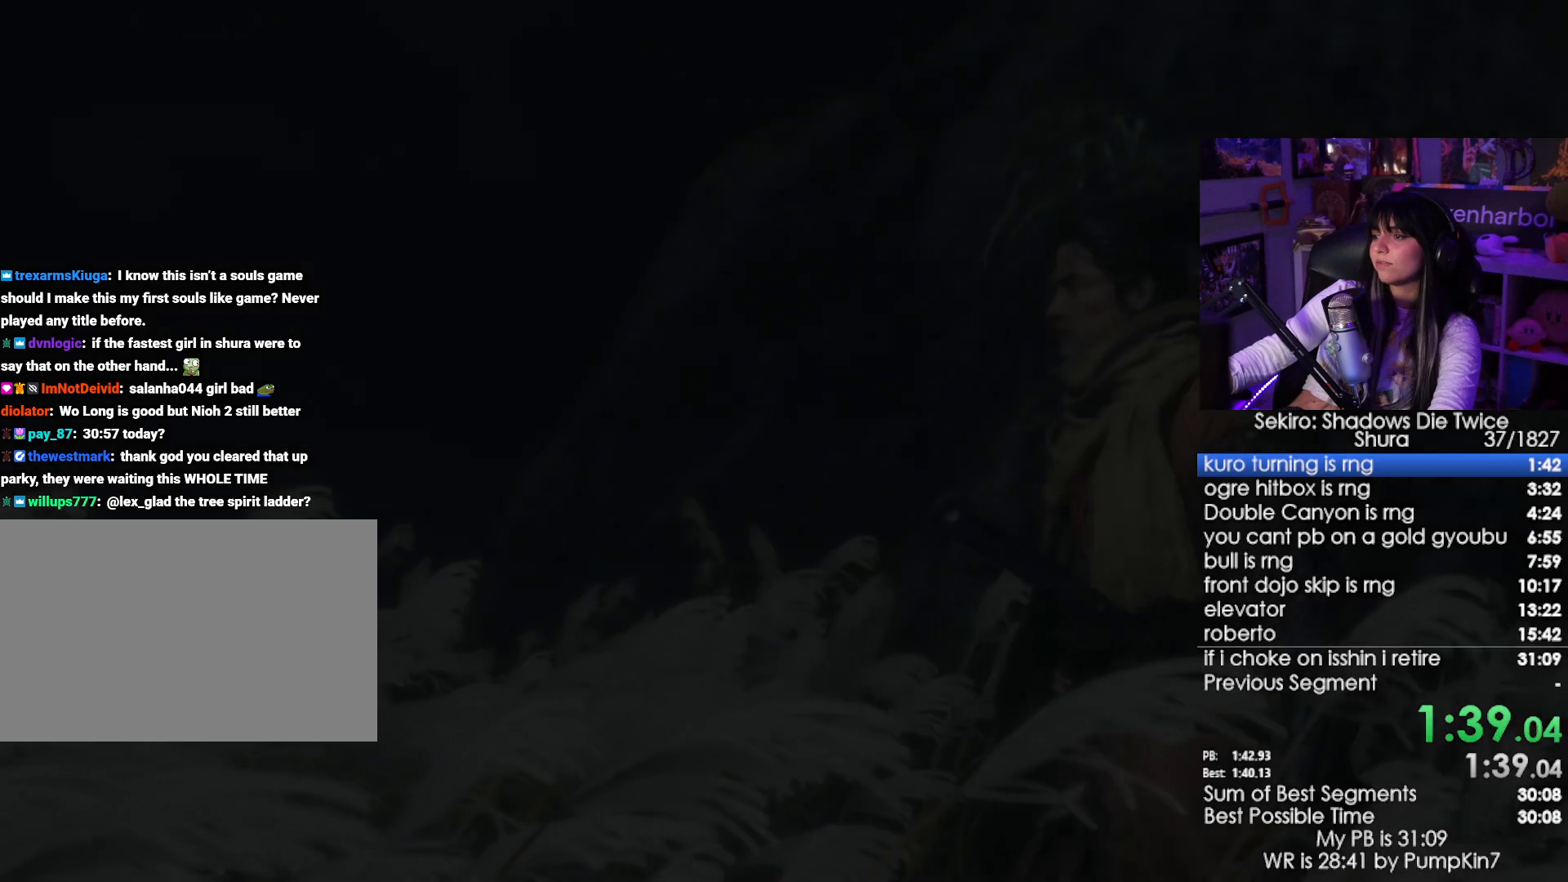
{"keys": [], "mouse": [], "events": [[67, "tab", "up"], [117, "tab", "down"], [167, "tab", "up"], [267, "tab", "down"], [300, "tab", "up"]]}
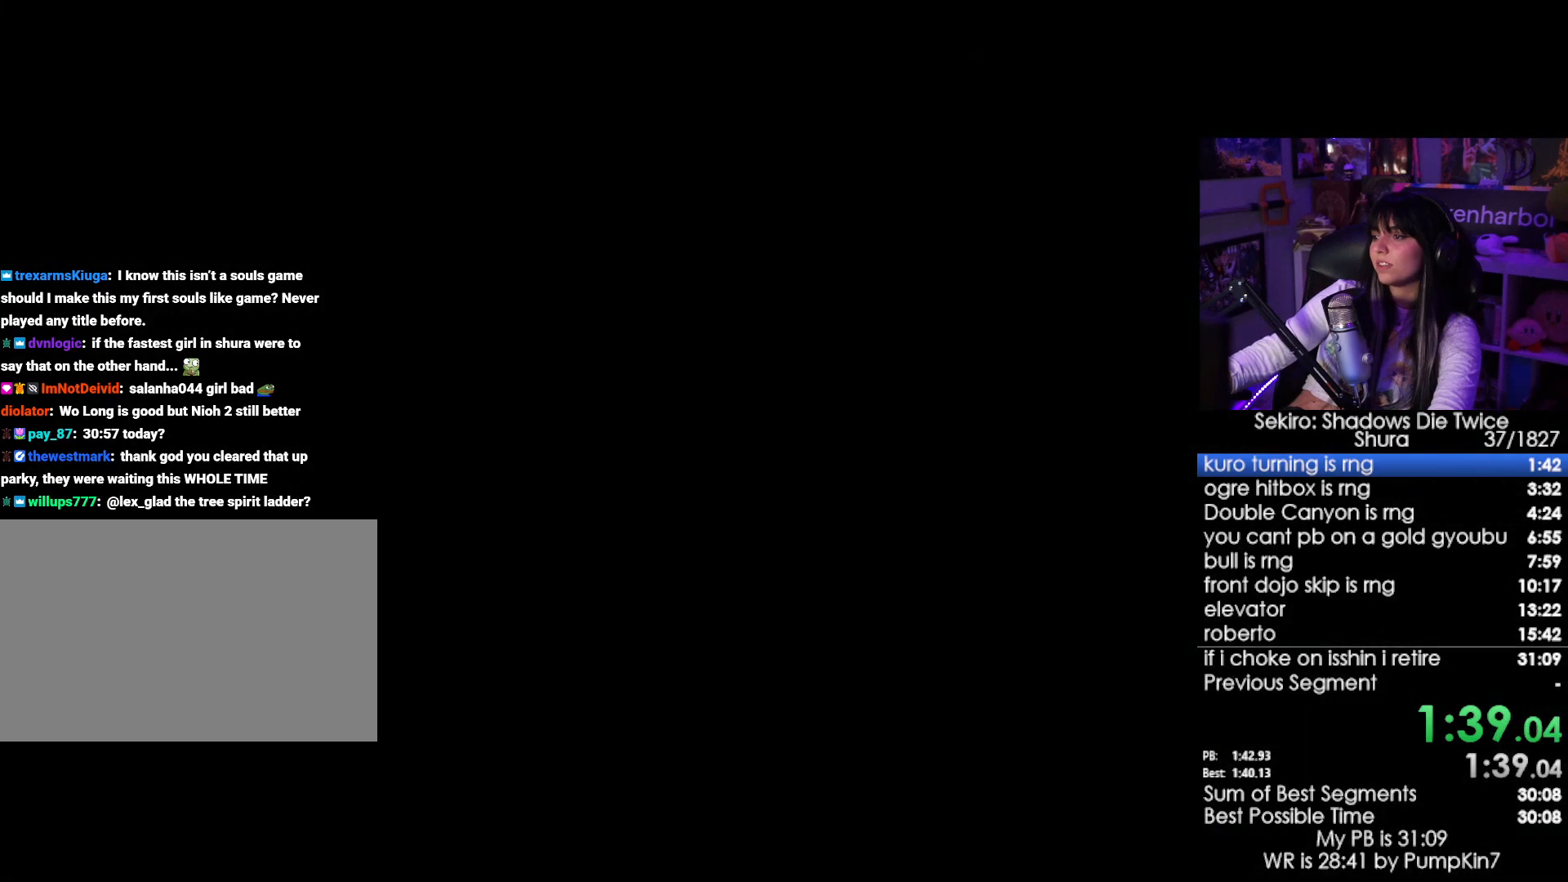
{"keys": ["shift", "w"], "mouse": [], "events": [[133, "w", "down"], [183, "shift", "down"]]}
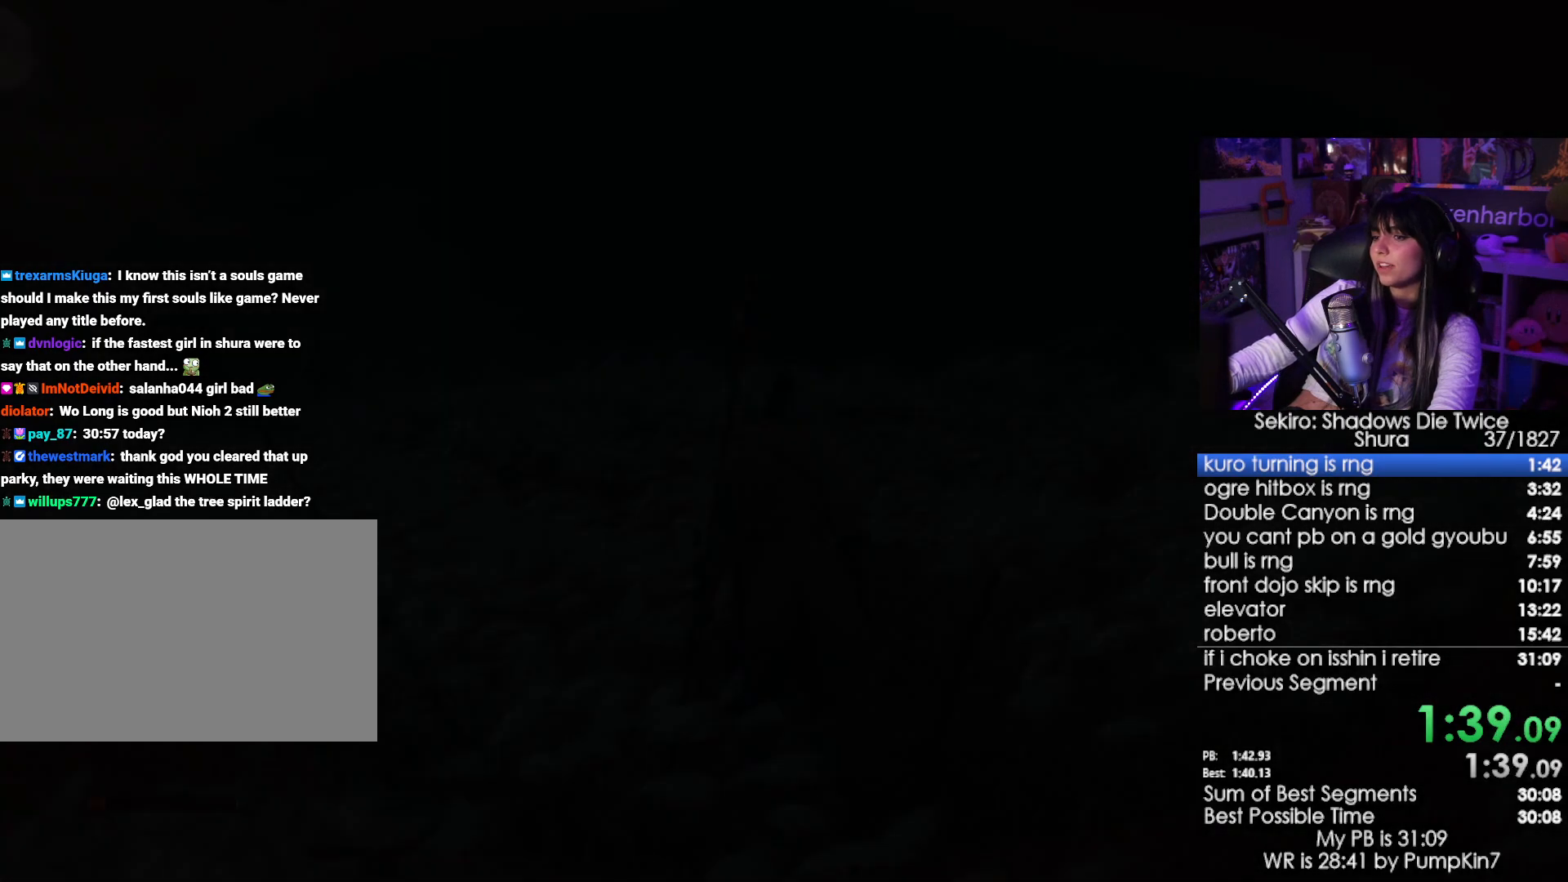
{"keys": ["shift", "w"], "mouse": [], "events": []}
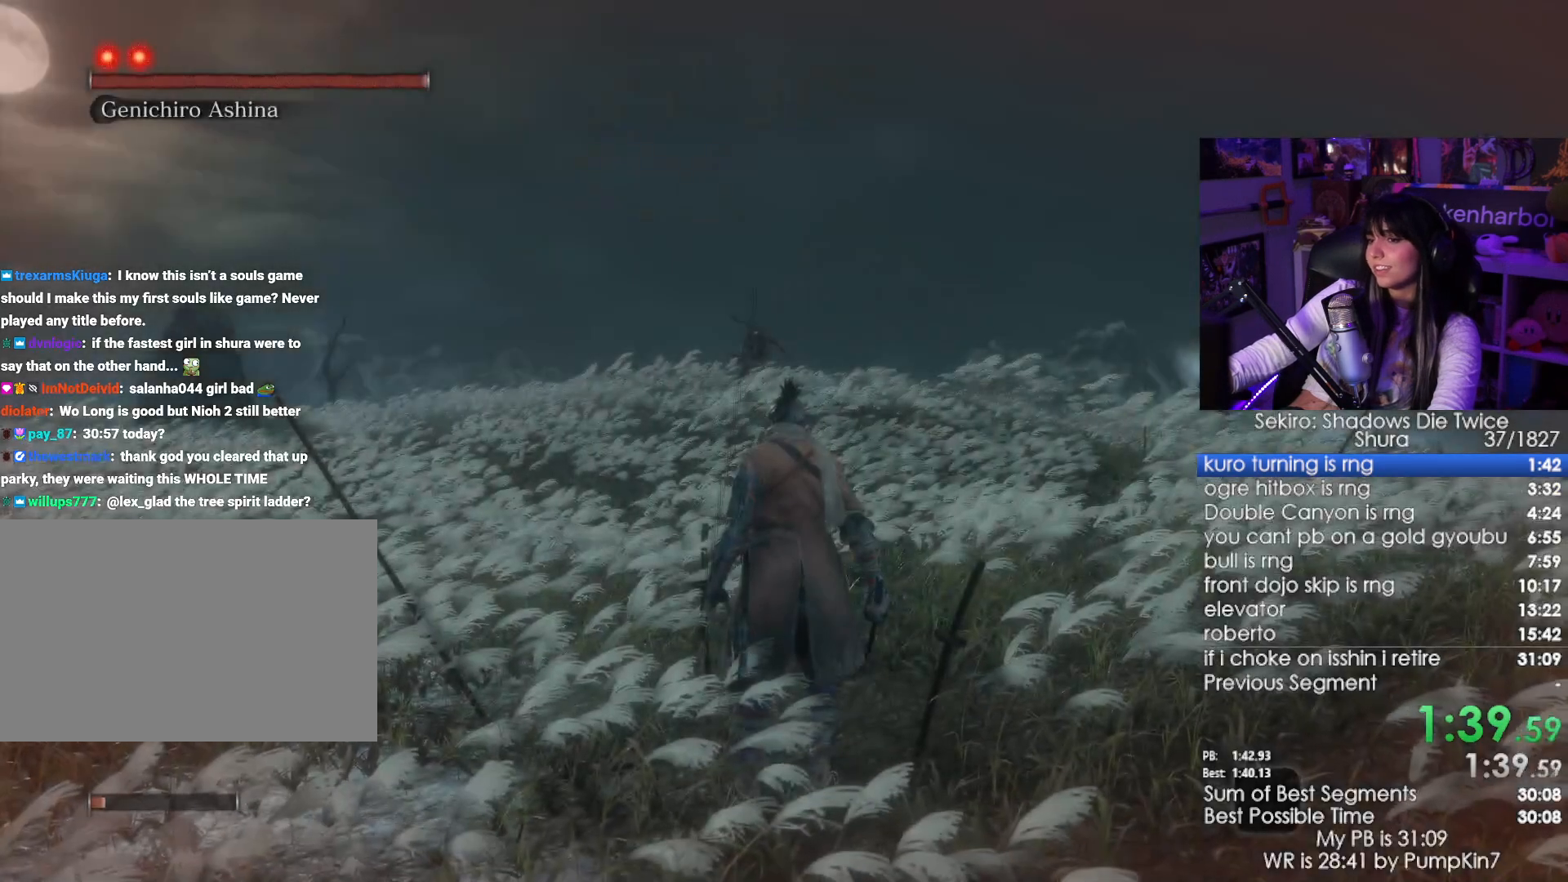
{"keys": ["shift", "w"], "mouse": [], "events": []}
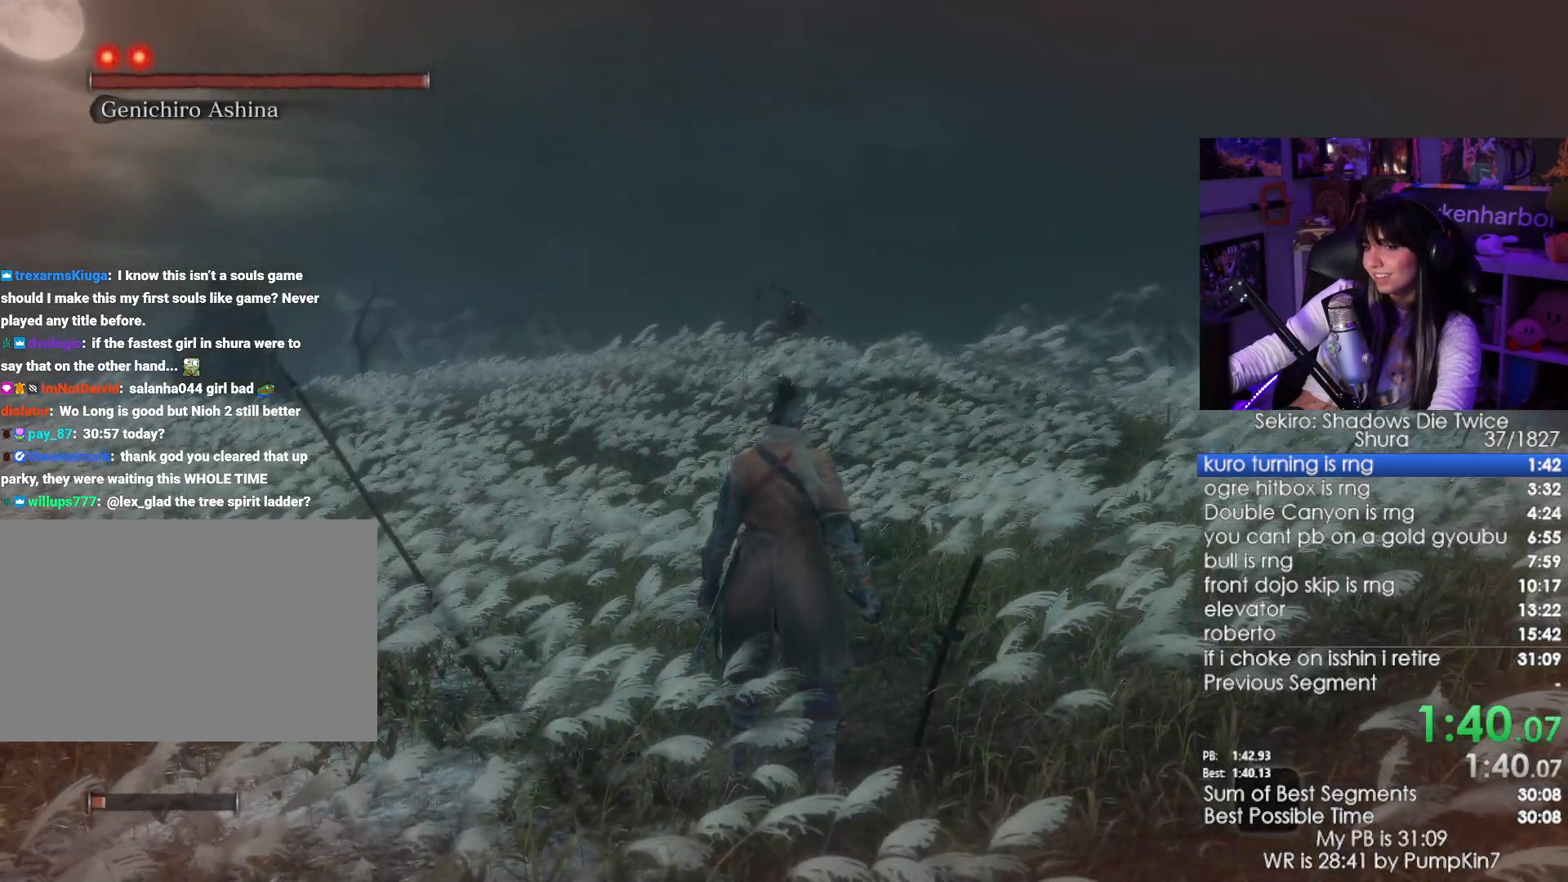
{"keys": ["shift", "w"], "mouse": [], "events": []}
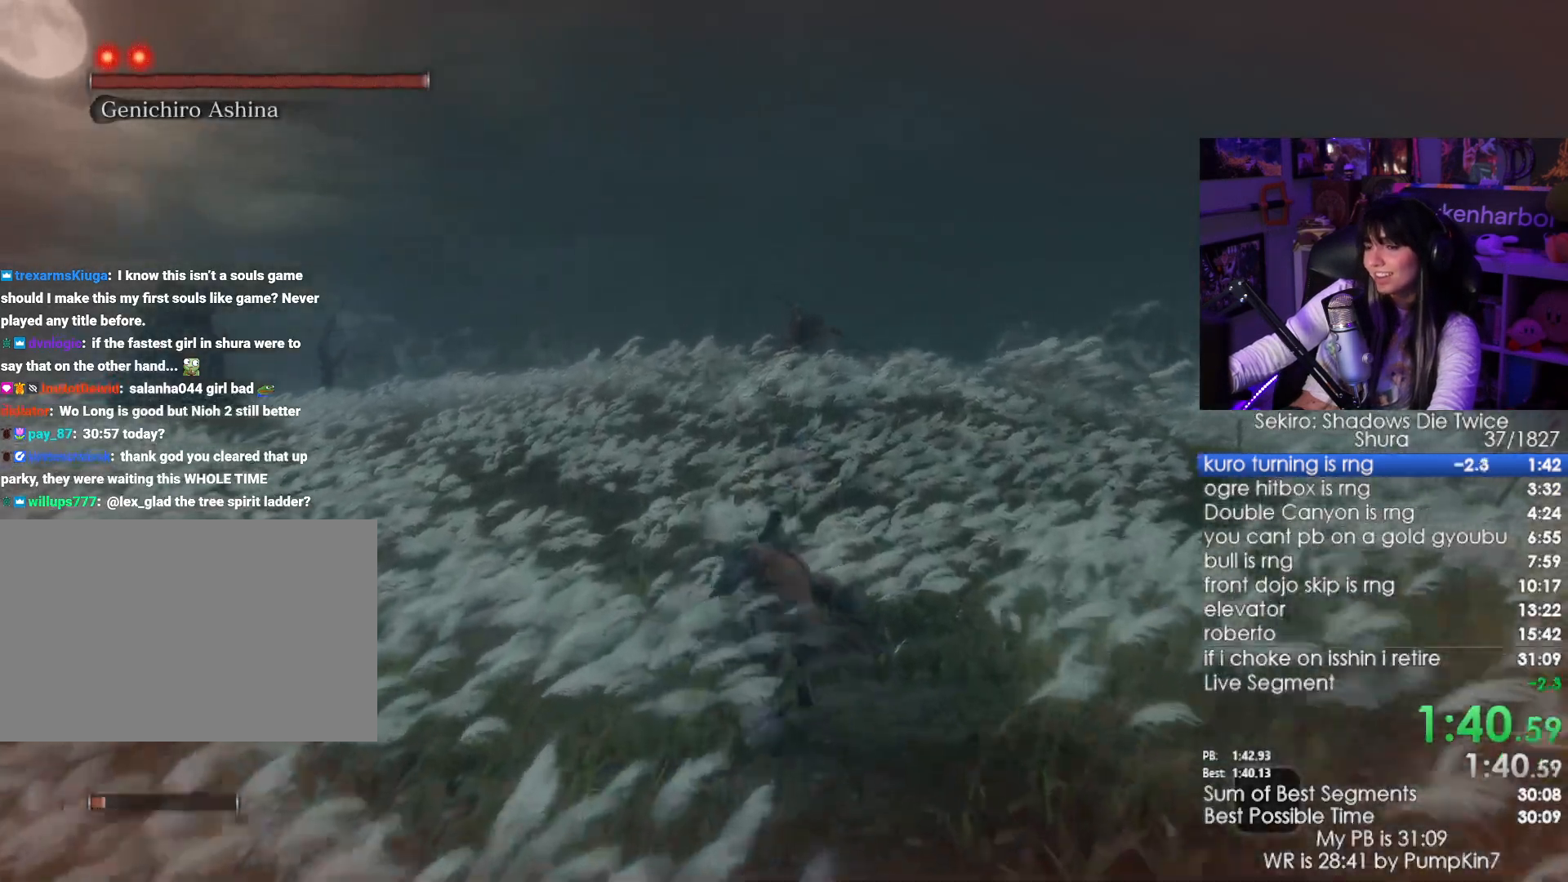
{"keys": ["shift", "w"], "mouse": [], "events": []}
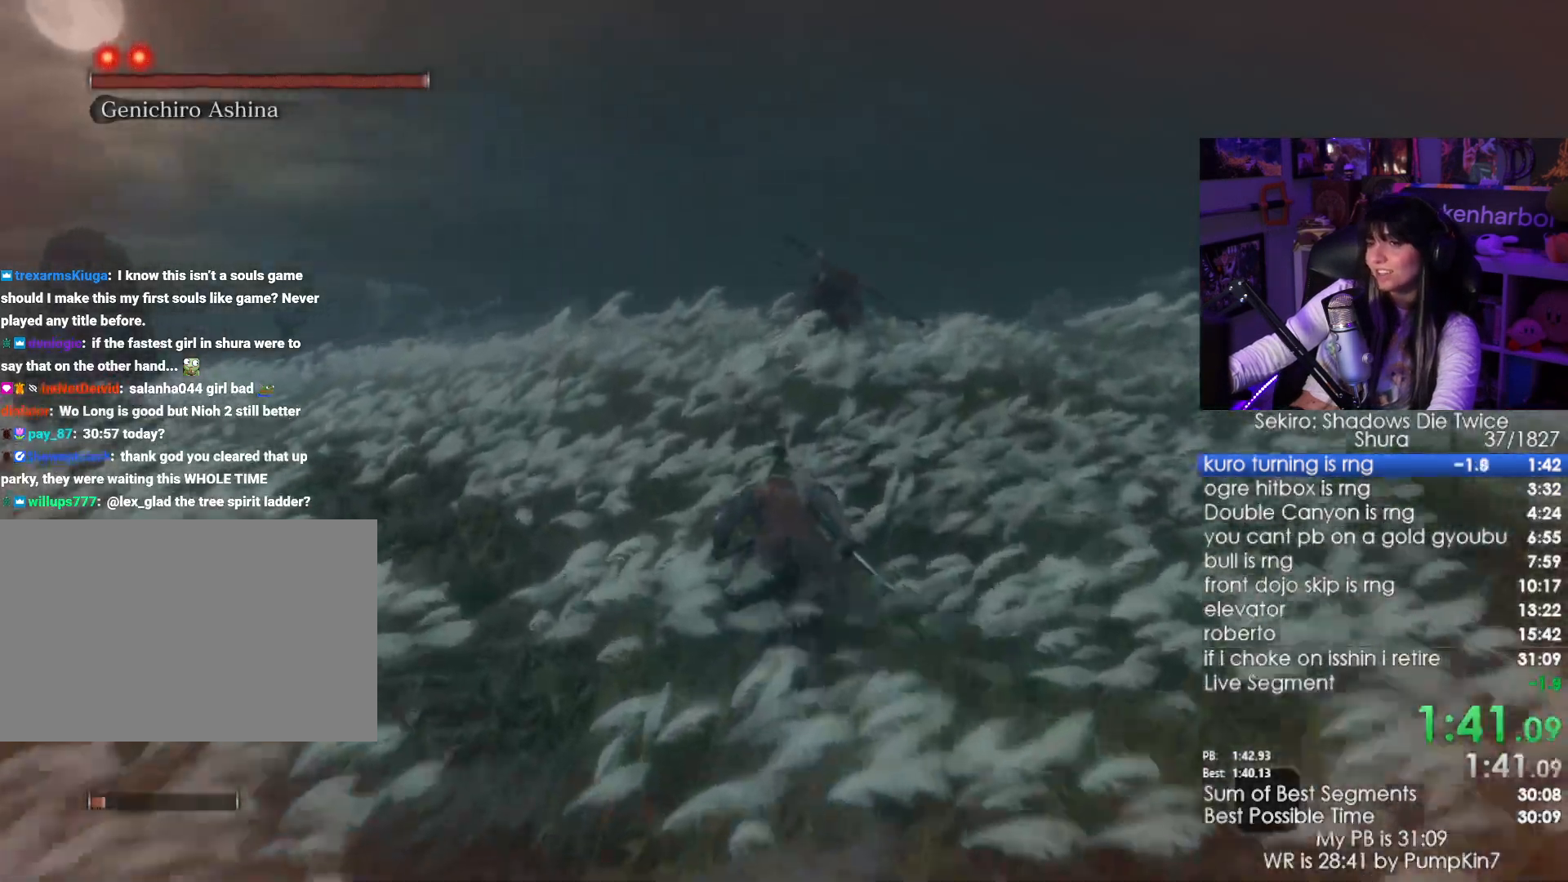
{"keys": [], "mouse": [], "events": [[300, "shift", "up"], [400, "w", "up"]]}